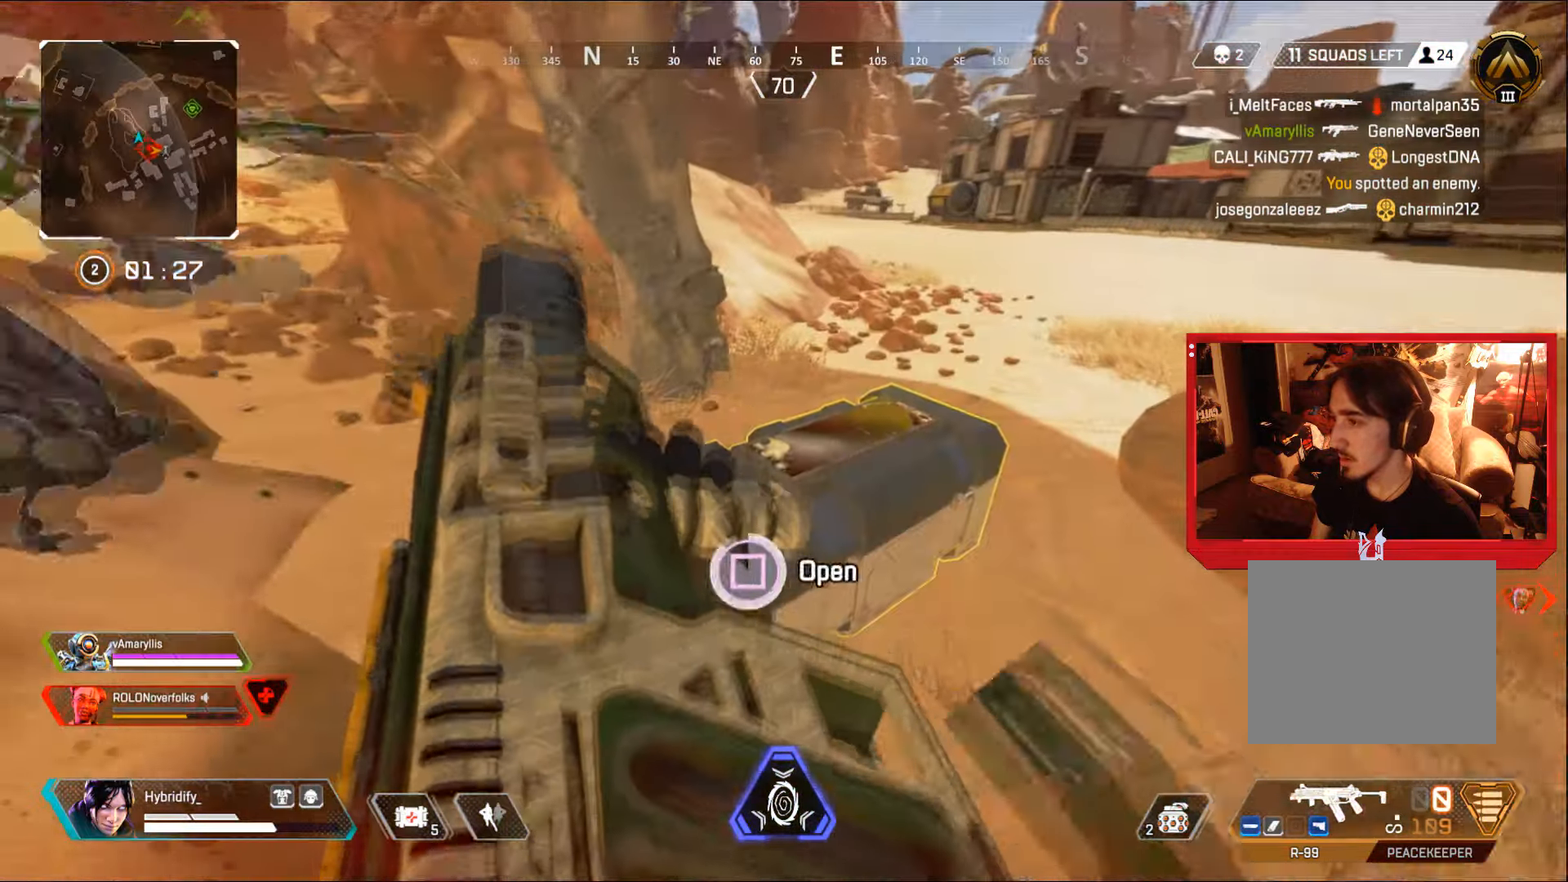
Gameplay with a controller (PlayStation layout); each line is a JSON object with the inputs held at the frame after it. "events" lists button and stick changes between this image and that frame as [ms after this image, input, new state], when the widget could be followed in between.
{"buttons": [], "left_stick": "down", "right_stick": "center", "events": [[17, "left_stick", "down"], [50, "right_stick", "down"], [134, "SQUARE", "up"], [384, "left_stick", "center"], [401, "right_stick", "center"], [451, "left_stick", "down"]]}
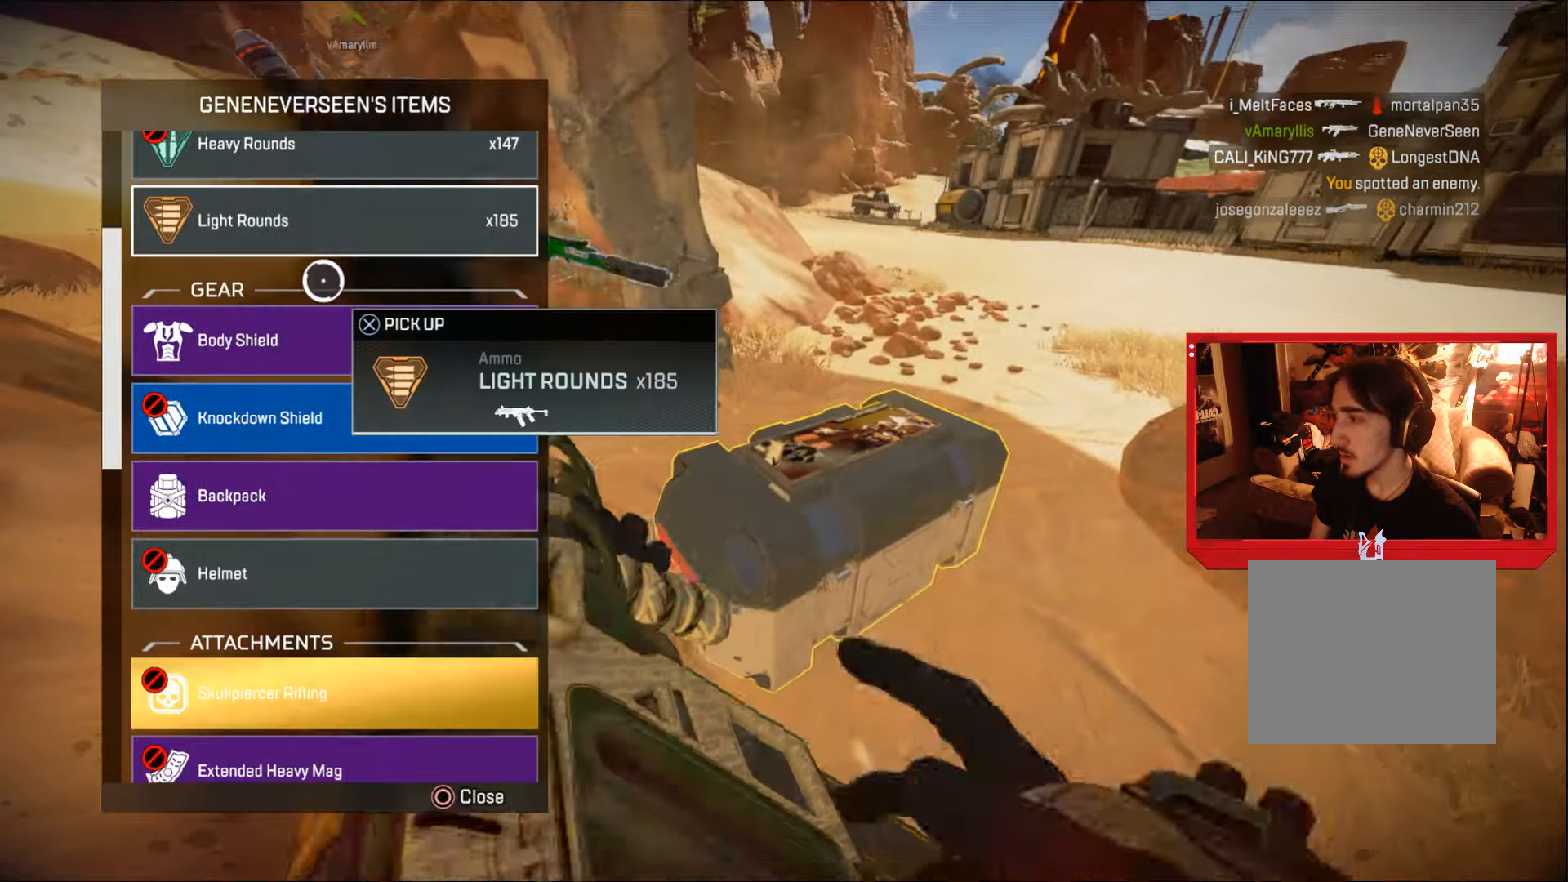
{"buttons": ["CROSS"], "left_stick": "center", "right_stick": "center", "events": [[67, "CROSS", "down"], [83, "left_stick", "center"], [150, "CROSS", "up"], [217, "left_stick", "down"], [450, "CROSS", "down"], [467, "left_stick", "center"]]}
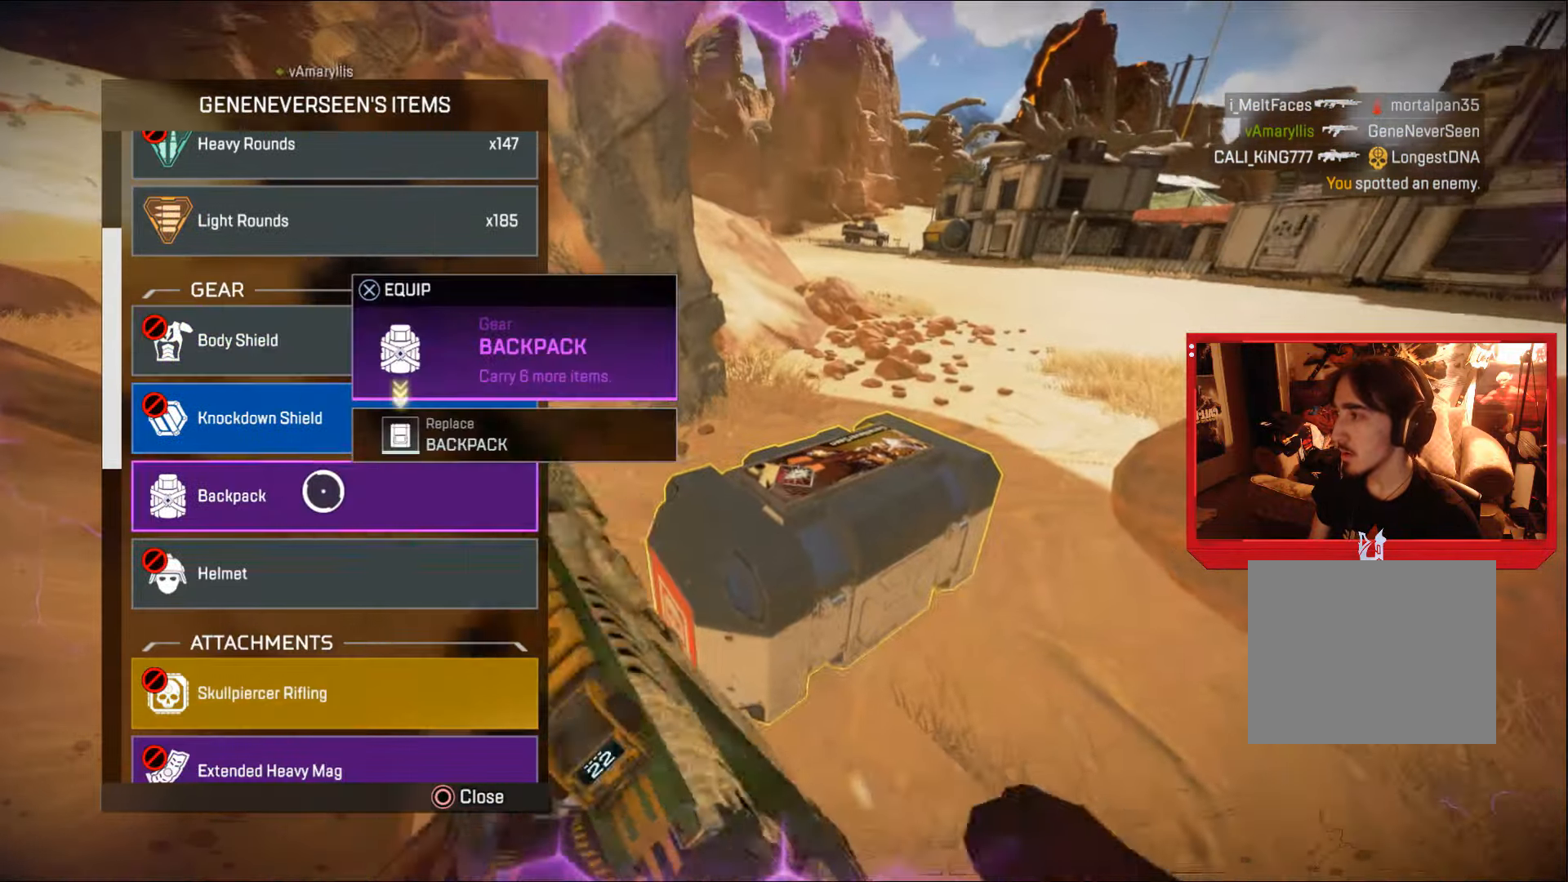
{"buttons": [], "left_stick": "center", "right_stick": "down-left", "events": [[34, "CROSS", "up"], [67, "right_stick", "down-left"]]}
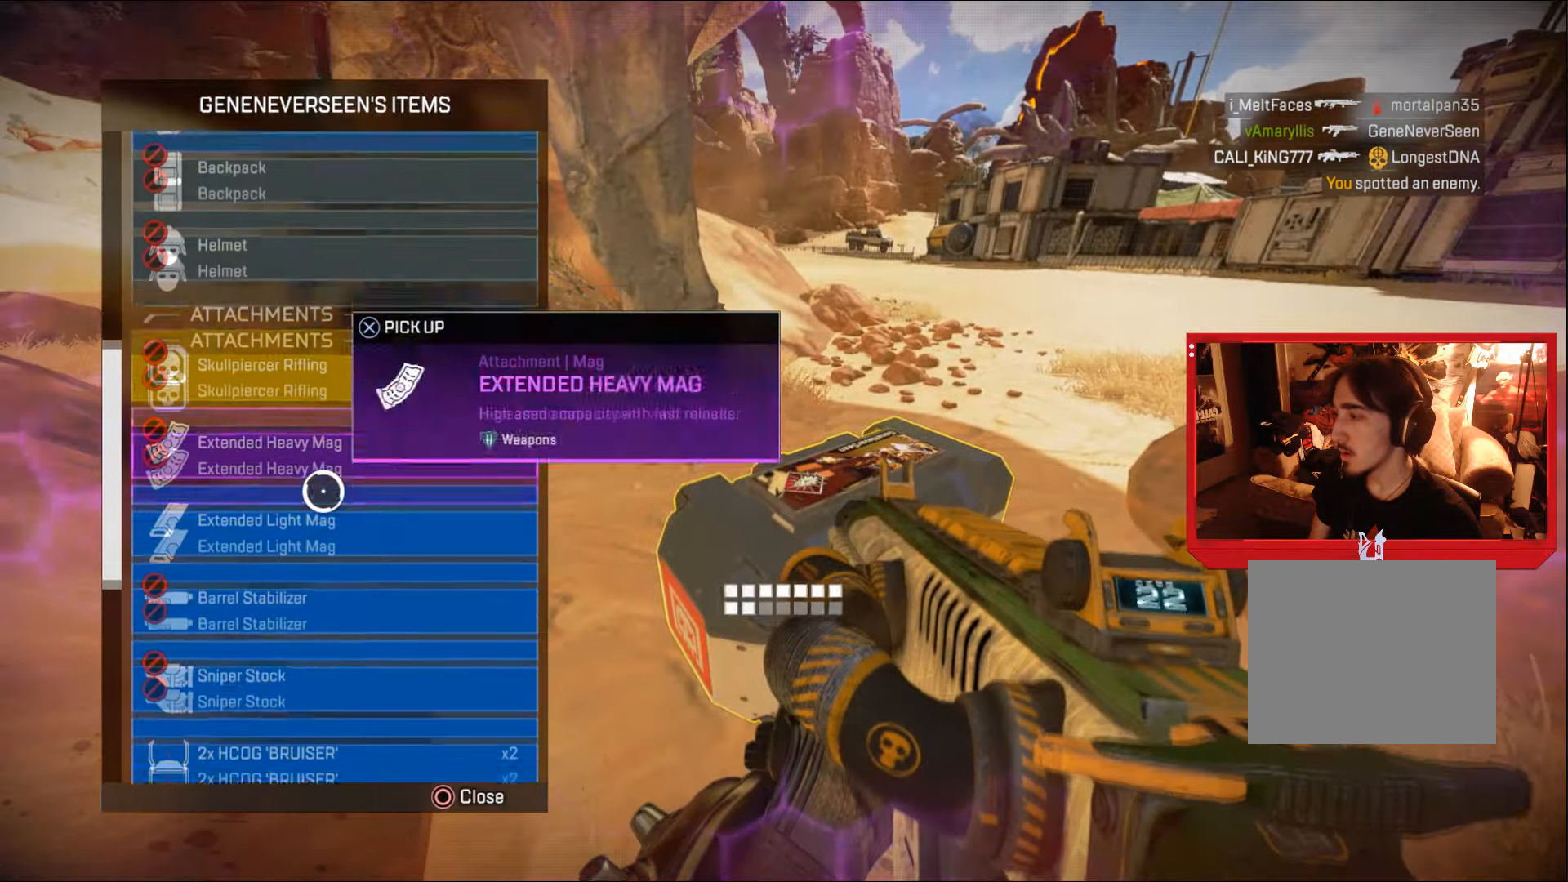
{"buttons": [], "left_stick": "center", "right_stick": "center", "events": [[33, "left_stick", "up"], [83, "right_stick", "center"], [183, "left_stick", "center"], [283, "left_stick", "down"], [367, "CROSS", "down"], [384, "left_stick", "center"], [467, "CROSS", "up"]]}
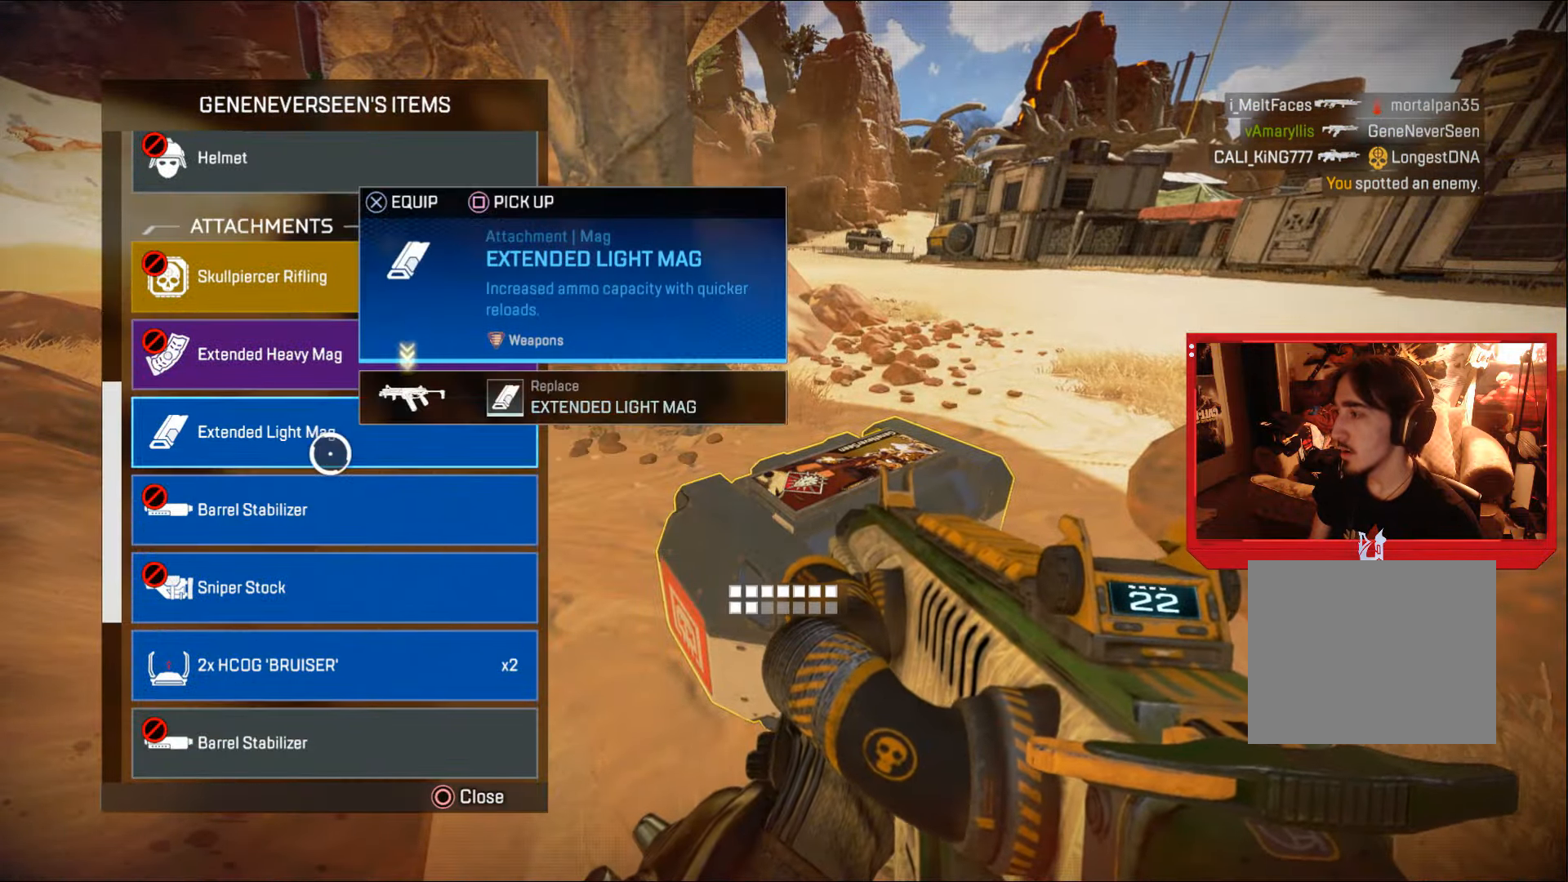
{"buttons": [], "left_stick": "down", "right_stick": "center", "events": [[17, "left_stick", "down"], [34, "right_stick", "down-left"], [201, "left_stick", "center"], [417, "right_stick", "center"], [484, "left_stick", "down"]]}
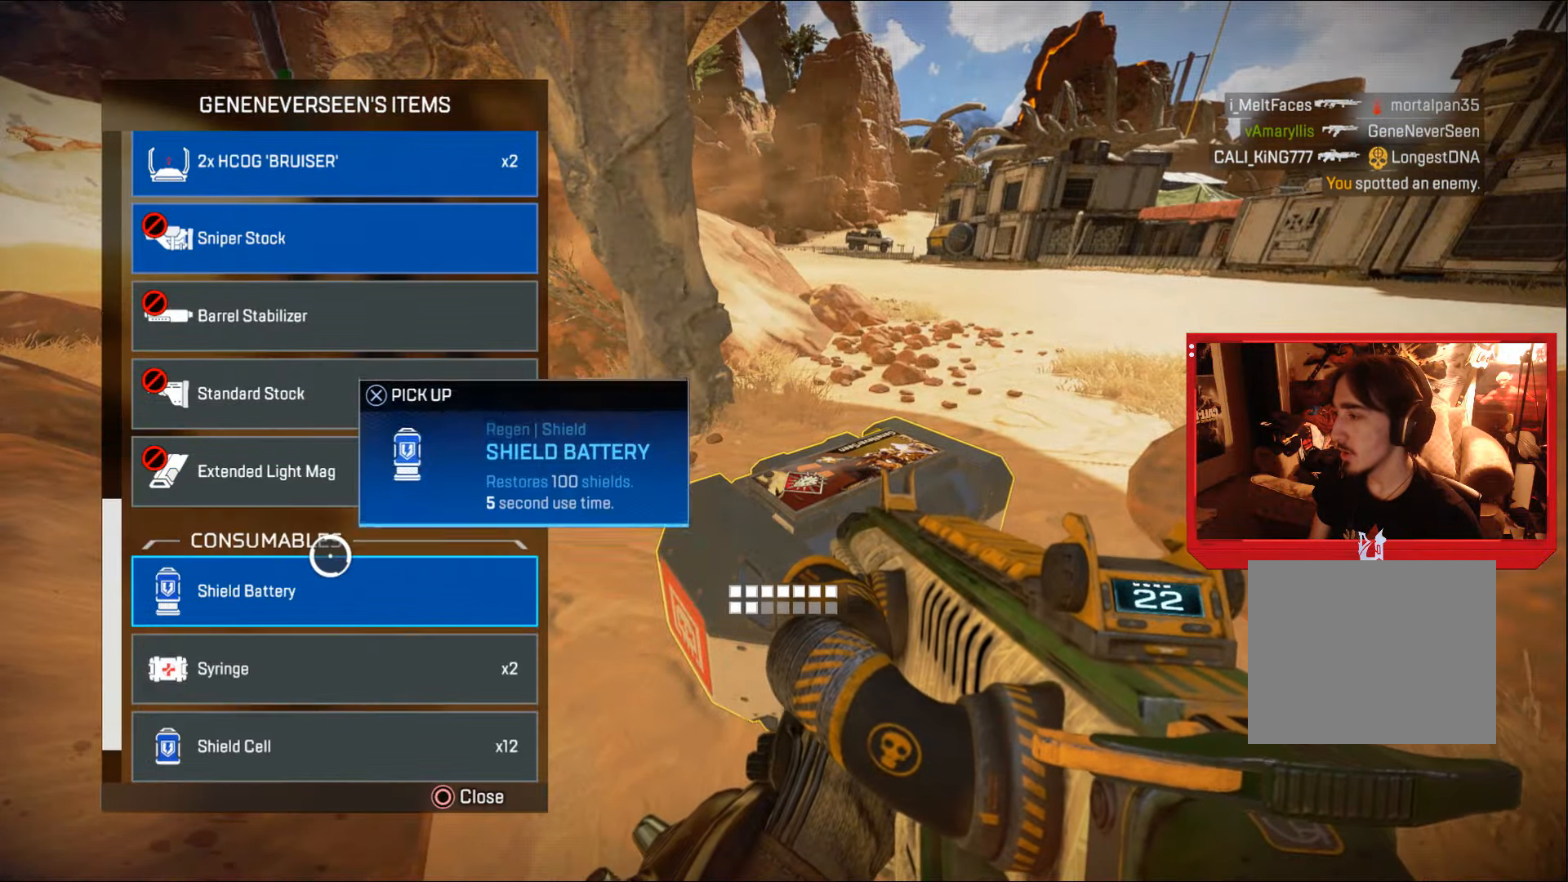
{"buttons": ["CROSS"], "left_stick": "center", "right_stick": "center", "events": [[133, "CROSS", "down"], [133, "left_stick", "center"], [217, "CROSS", "up"], [350, "left_stick", "up"], [434, "left_stick", "center"], [500, "CROSS", "down"]]}
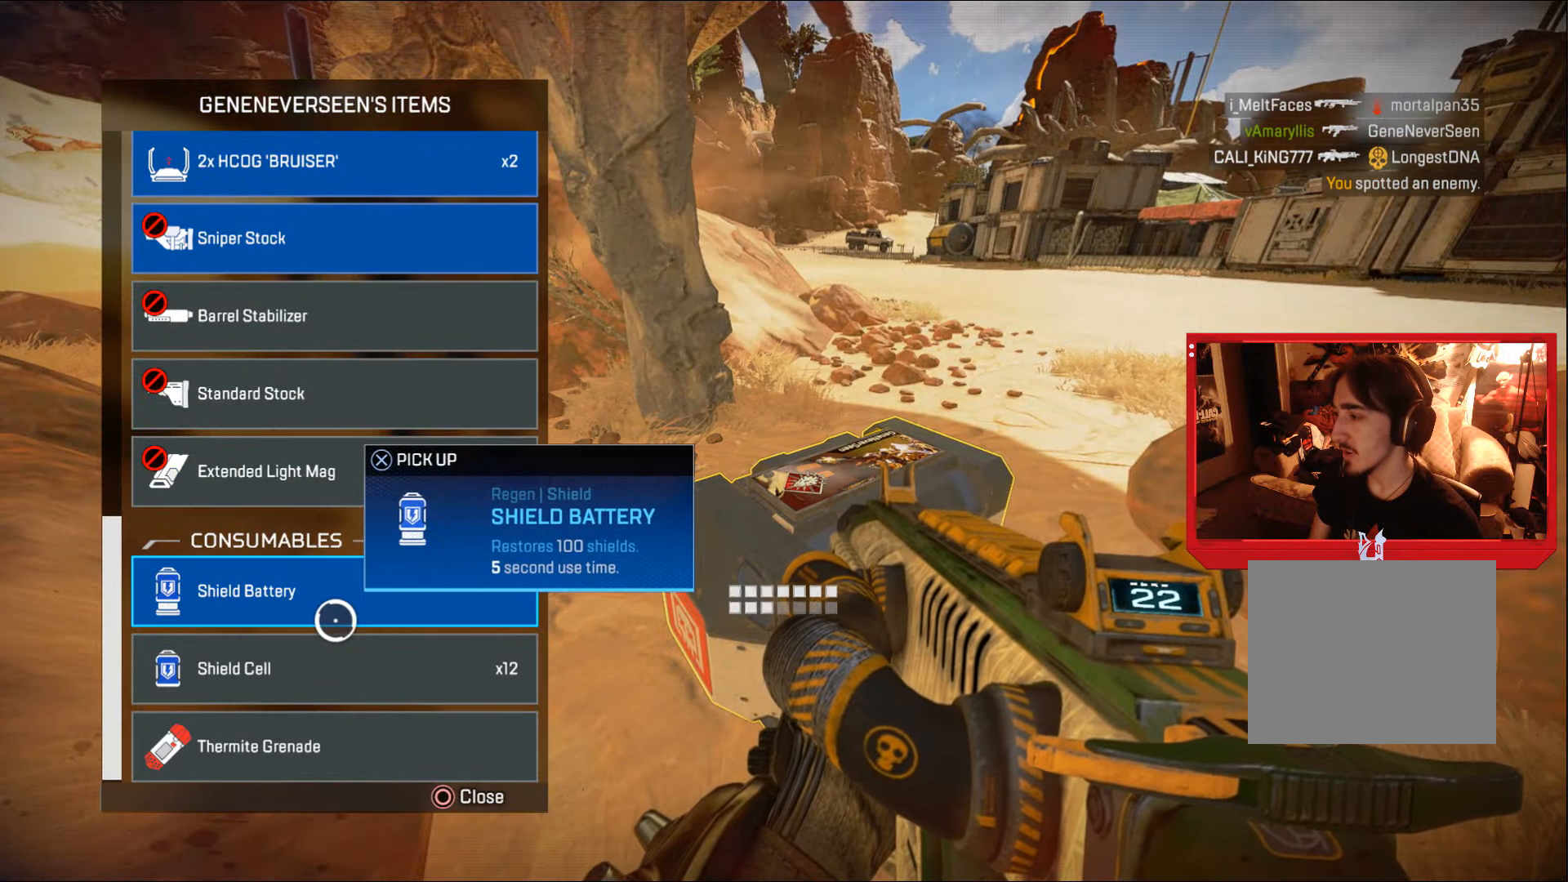
{"buttons": ["CROSS"], "left_stick": "center", "right_stick": "center", "events": [[17, "left_stick", "down"], [100, "CROSS", "up"], [167, "left_stick", "center"], [317, "left_stick", "up"], [434, "CROSS", "down"], [451, "left_stick", "center"]]}
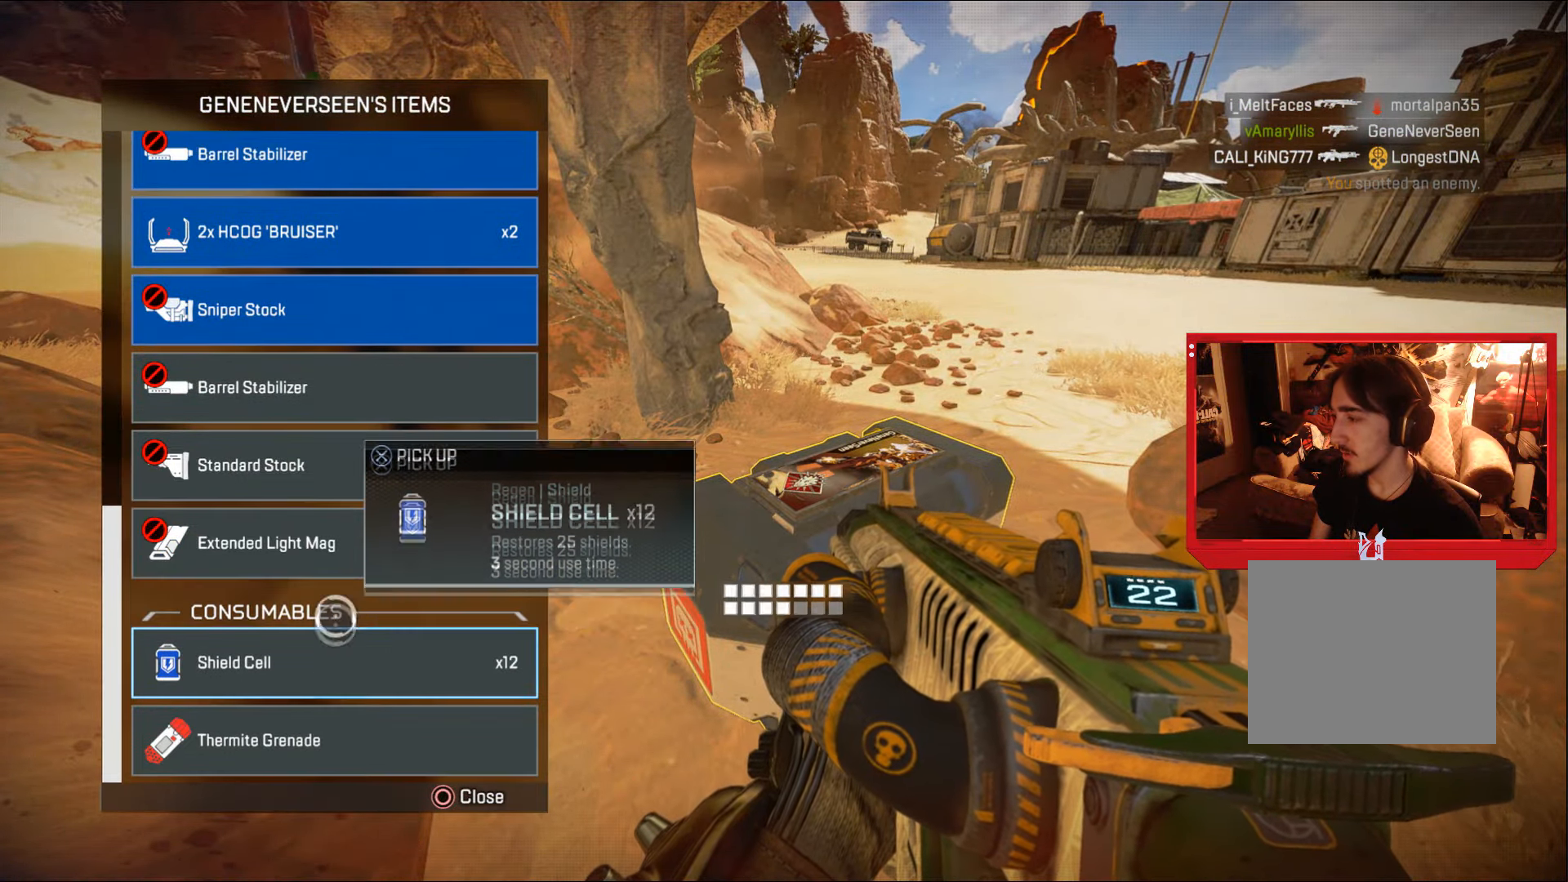
{"buttons": ["L3"], "left_stick": "up-right", "right_stick": "right", "events": [[33, "CROSS", "up"], [33, "left_stick", "down"], [183, "left_stick", "center"], [334, "CIRCLE", "down"], [334, "left_stick", "up-right"], [384, "CIRCLE", "up"], [417, "L3", "down"], [501, "right_stick", "right"]]}
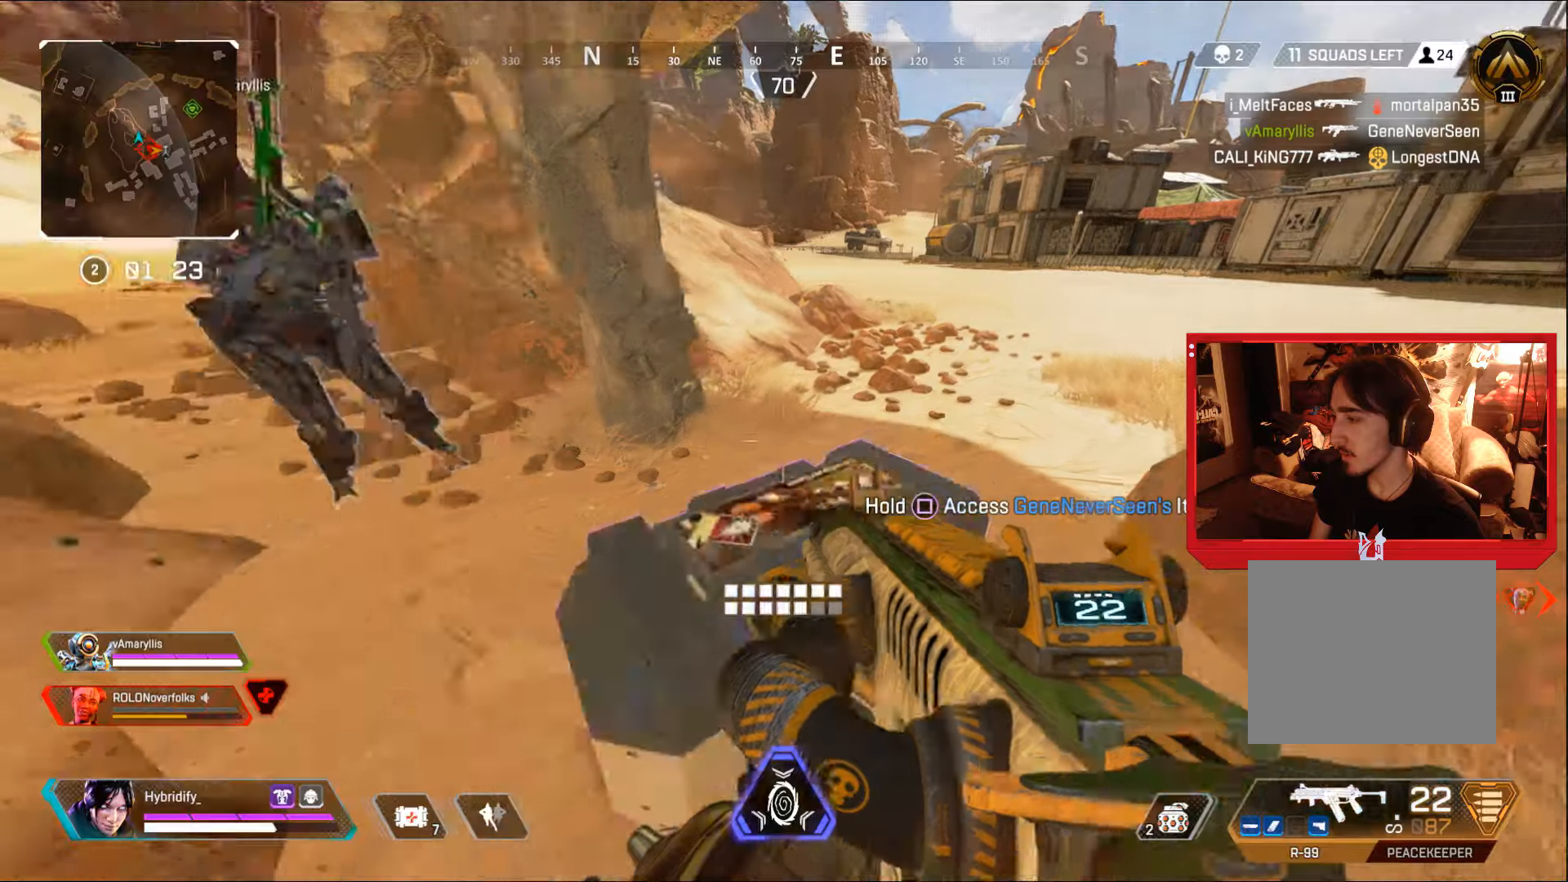
{"buttons": [], "left_stick": "up-right", "right_stick": "center", "events": [[367, "right_stick", "center"], [400, "SQUARE", "down"], [483, "L3", "up"], [483, "SQUARE", "up"]]}
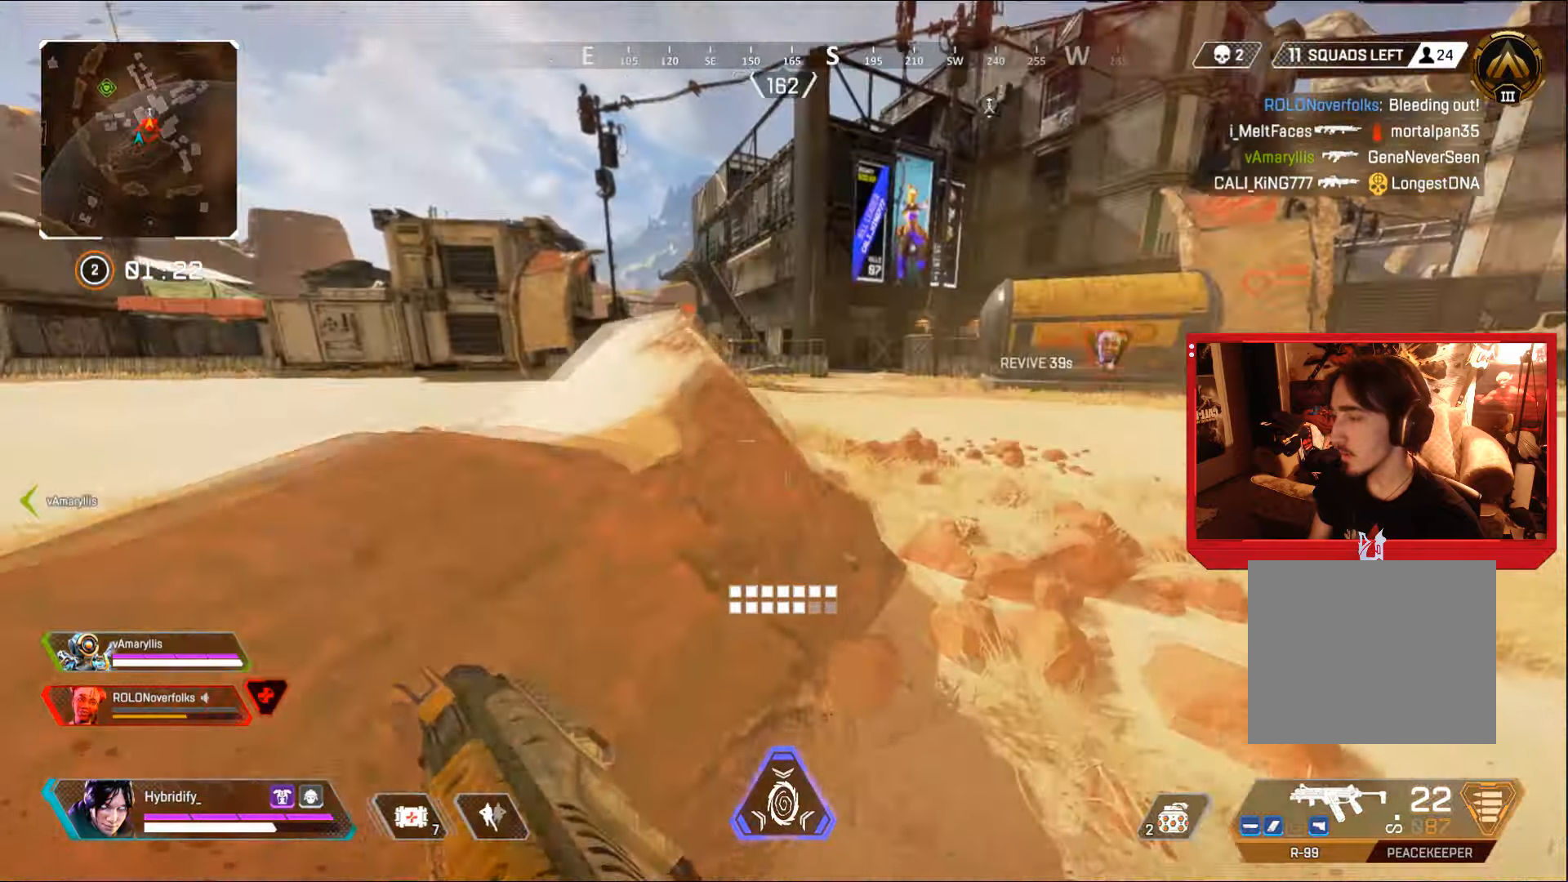
{"buttons": [], "left_stick": "up-right", "right_stick": "center", "events": [[250, "right_stick", "up"], [367, "right_stick", "center"]]}
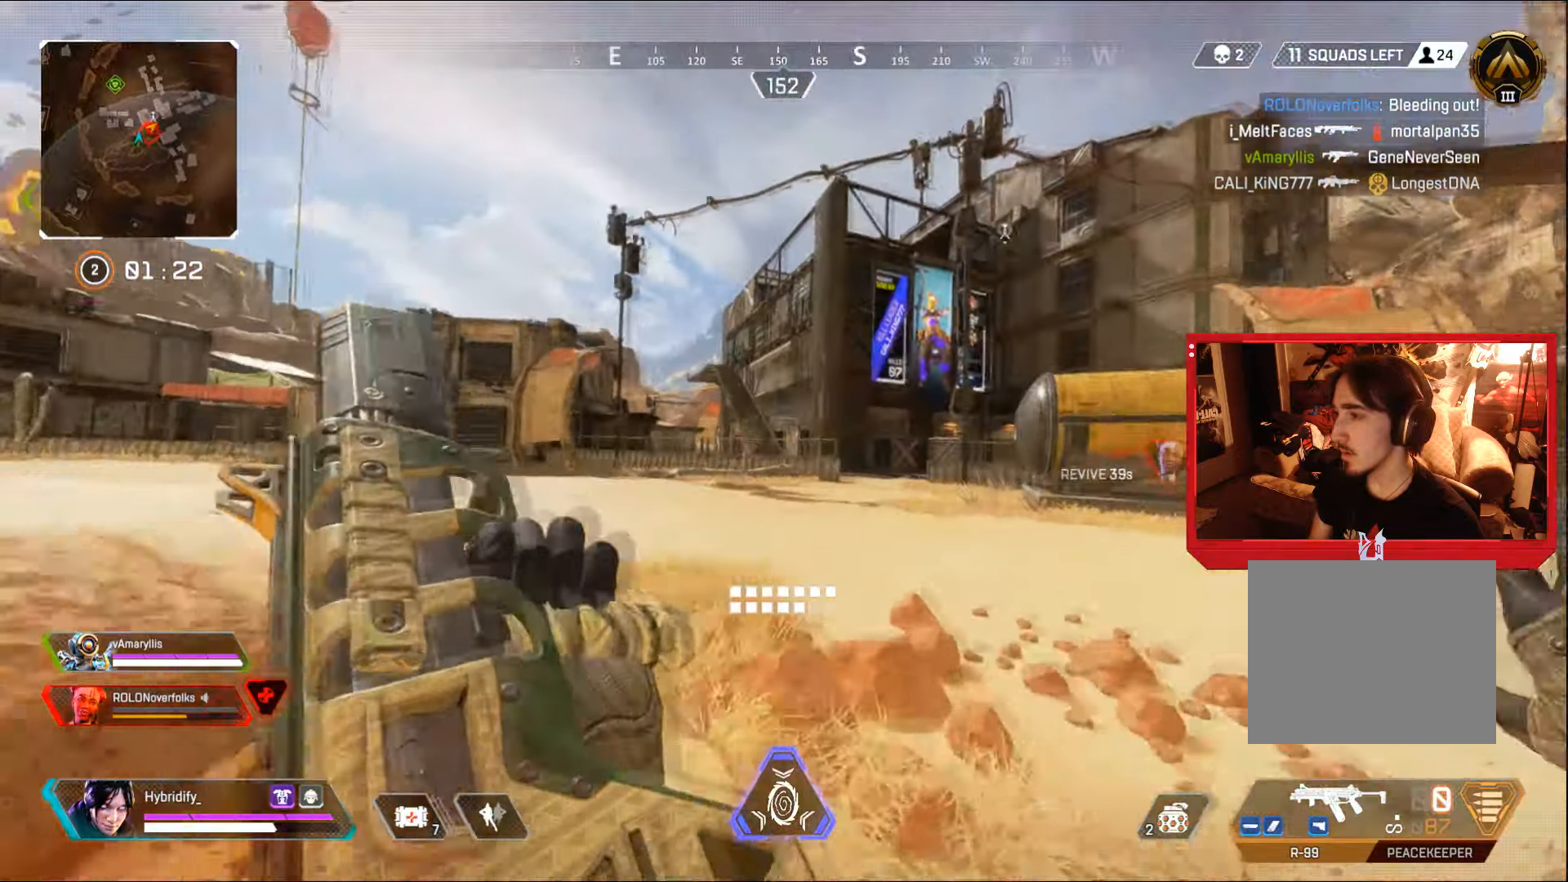
{"buttons": ["CIRCLE"], "left_stick": "up", "right_stick": "center", "events": [[200, "right_stick", "down-right"], [300, "left_stick", "up"], [317, "CIRCLE", "down"], [333, "right_stick", "center"]]}
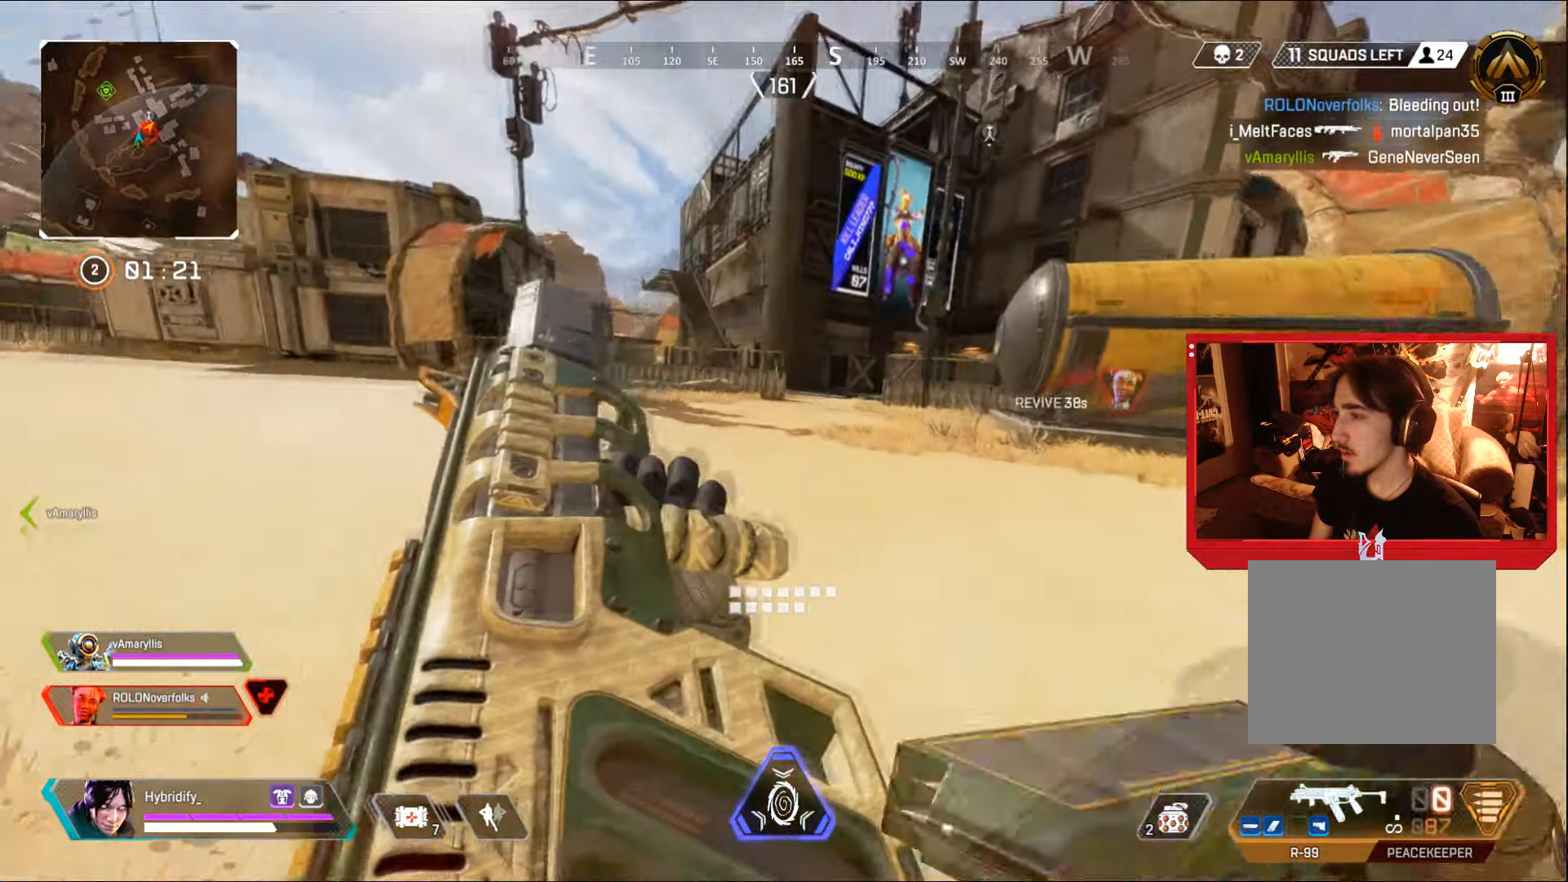
{"buttons": ["L3"], "left_stick": "up-right", "right_stick": "center", "events": [[134, "CROSS", "down"], [217, "CROSS", "up"], [334, "CIRCLE", "up"], [334, "L3", "down"], [384, "left_stick", "up-right"]]}
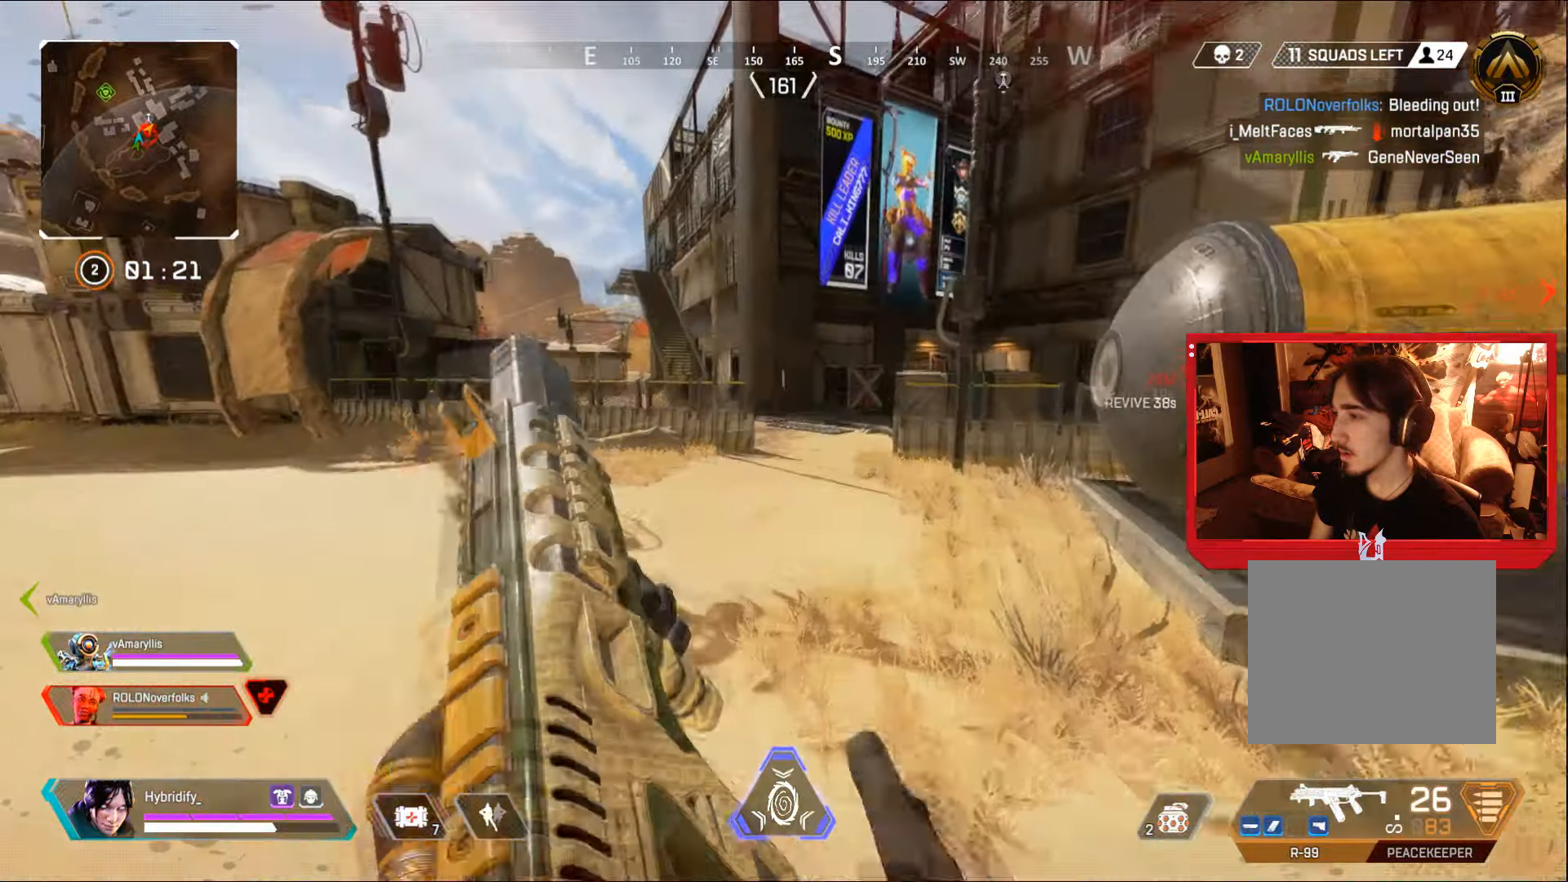
{"buttons": ["L3"], "left_stick": "up", "right_stick": "center", "events": [[66, "left_stick", "up"], [333, "TRIANGLE", "down"], [383, "TRIANGLE", "up"]]}
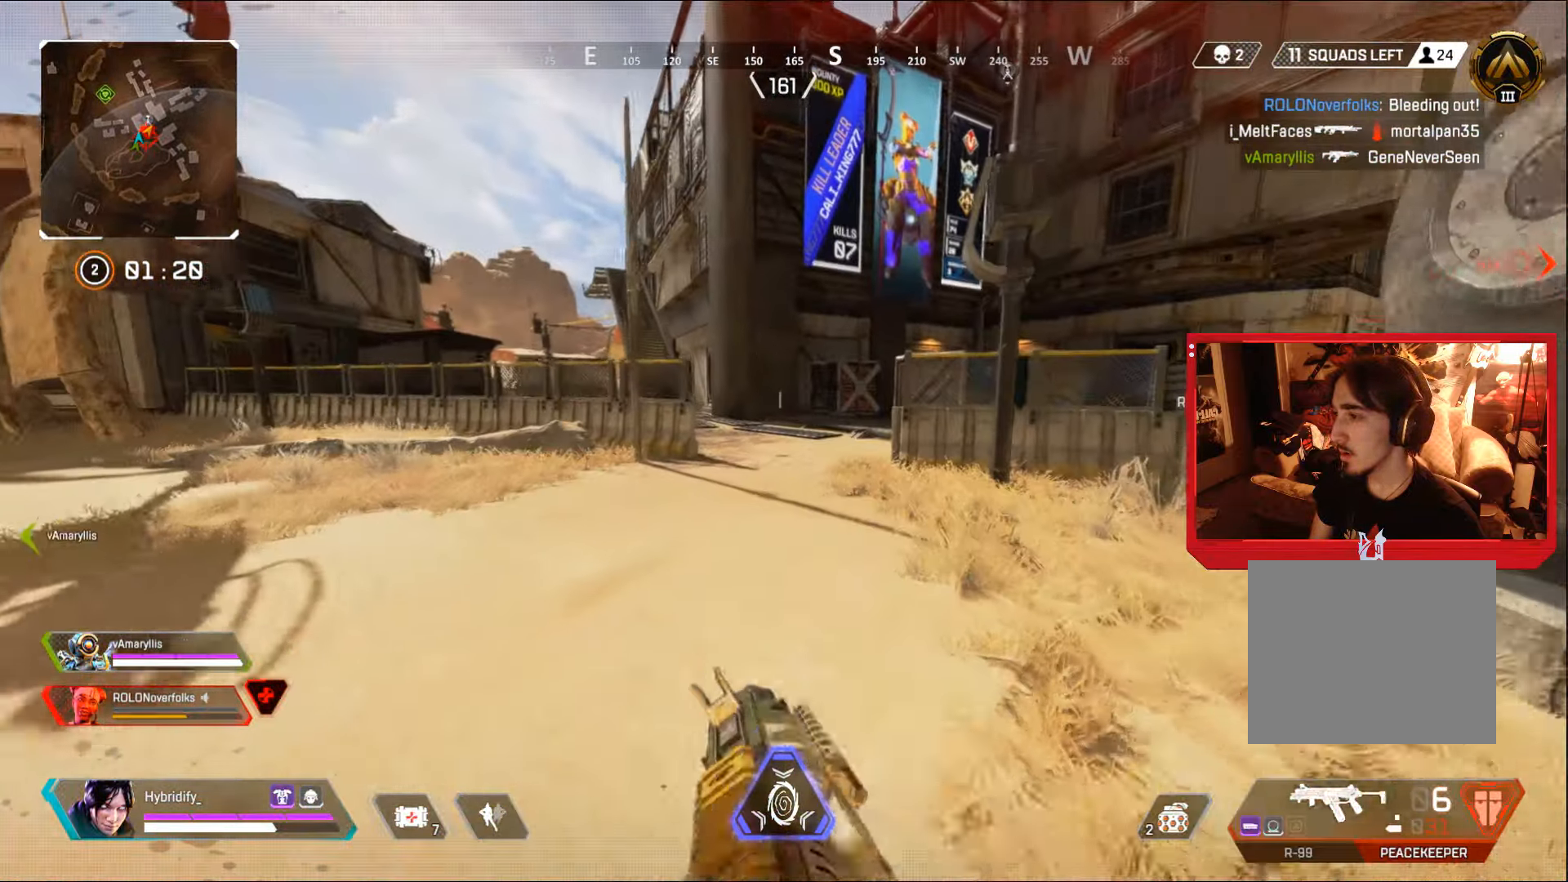
{"buttons": ["SQUARE", "L3"], "left_stick": "up", "right_stick": "center", "events": [[200, "SQUARE", "down"], [284, "SQUARE", "up"], [367, "SQUARE", "down"], [417, "SQUARE", "up"], [501, "SQUARE", "down"]]}
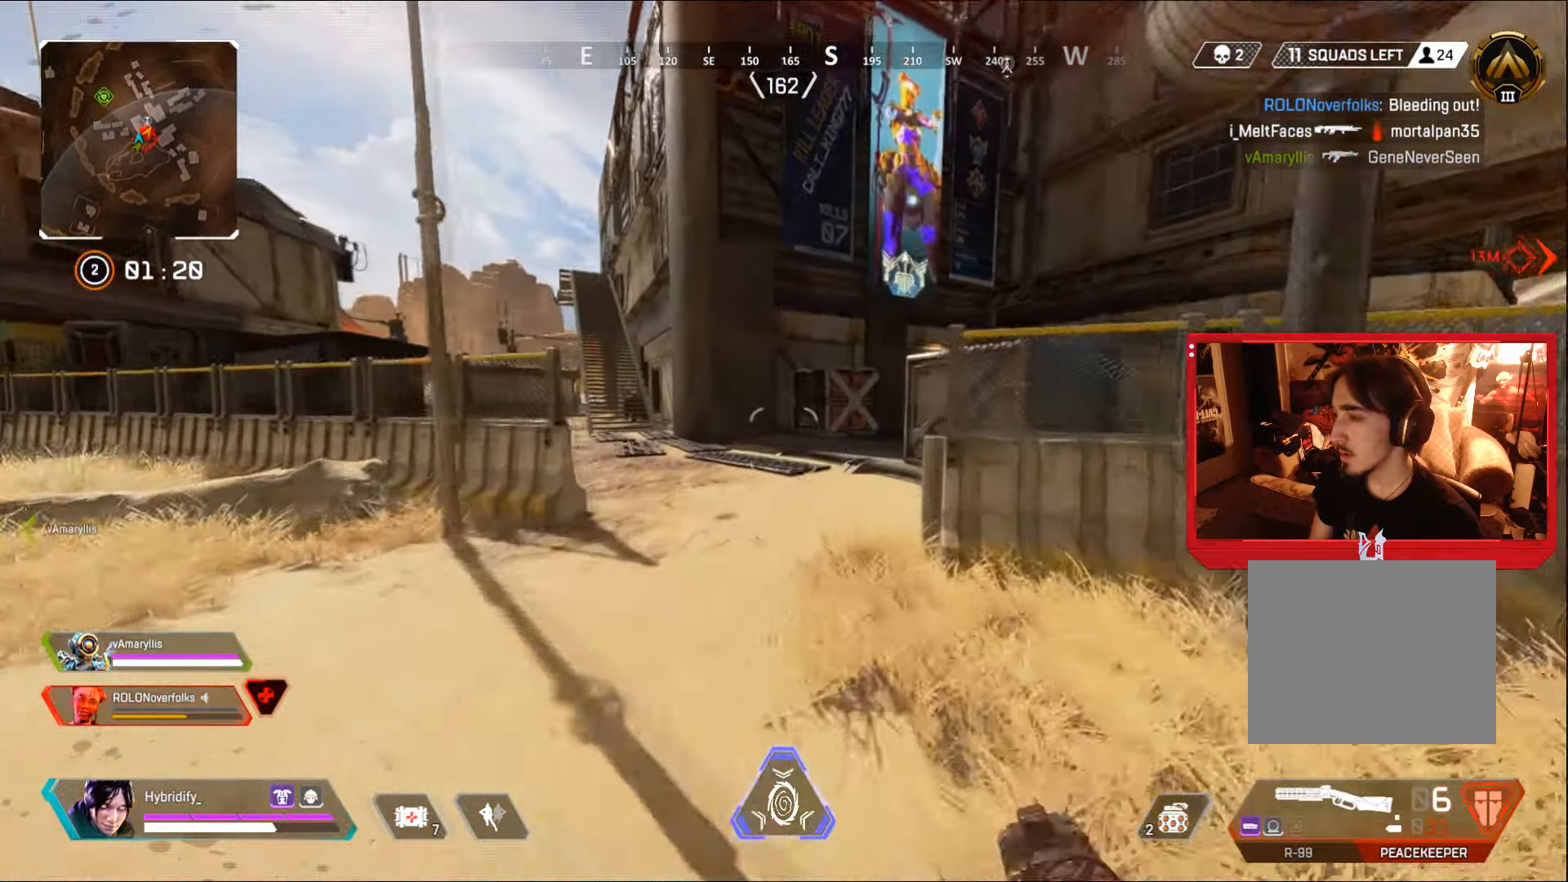
{"buttons": [], "left_stick": "up", "right_stick": "down-left", "events": [[66, "SQUARE", "up"], [250, "L3", "up"], [367, "right_stick", "right"], [500, "right_stick", "down-left"]]}
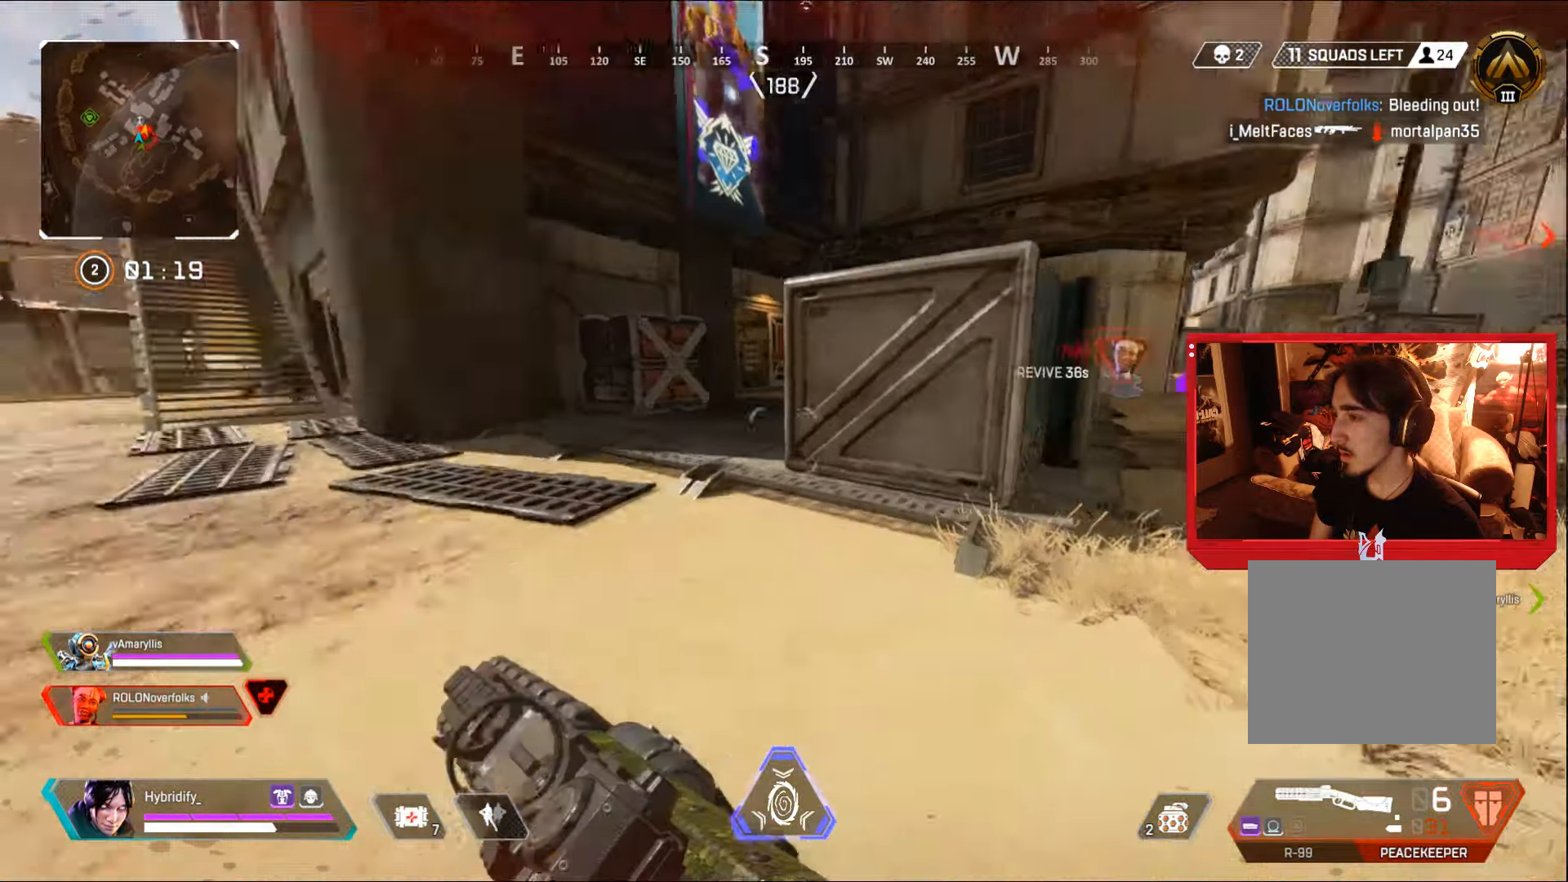
{"buttons": [], "left_stick": "up", "right_stick": "center", "events": [[17, "right_stick", "center"], [50, "TRIANGLE", "down"], [117, "TRIANGLE", "up"], [267, "right_stick", "left"], [417, "right_stick", "center"]]}
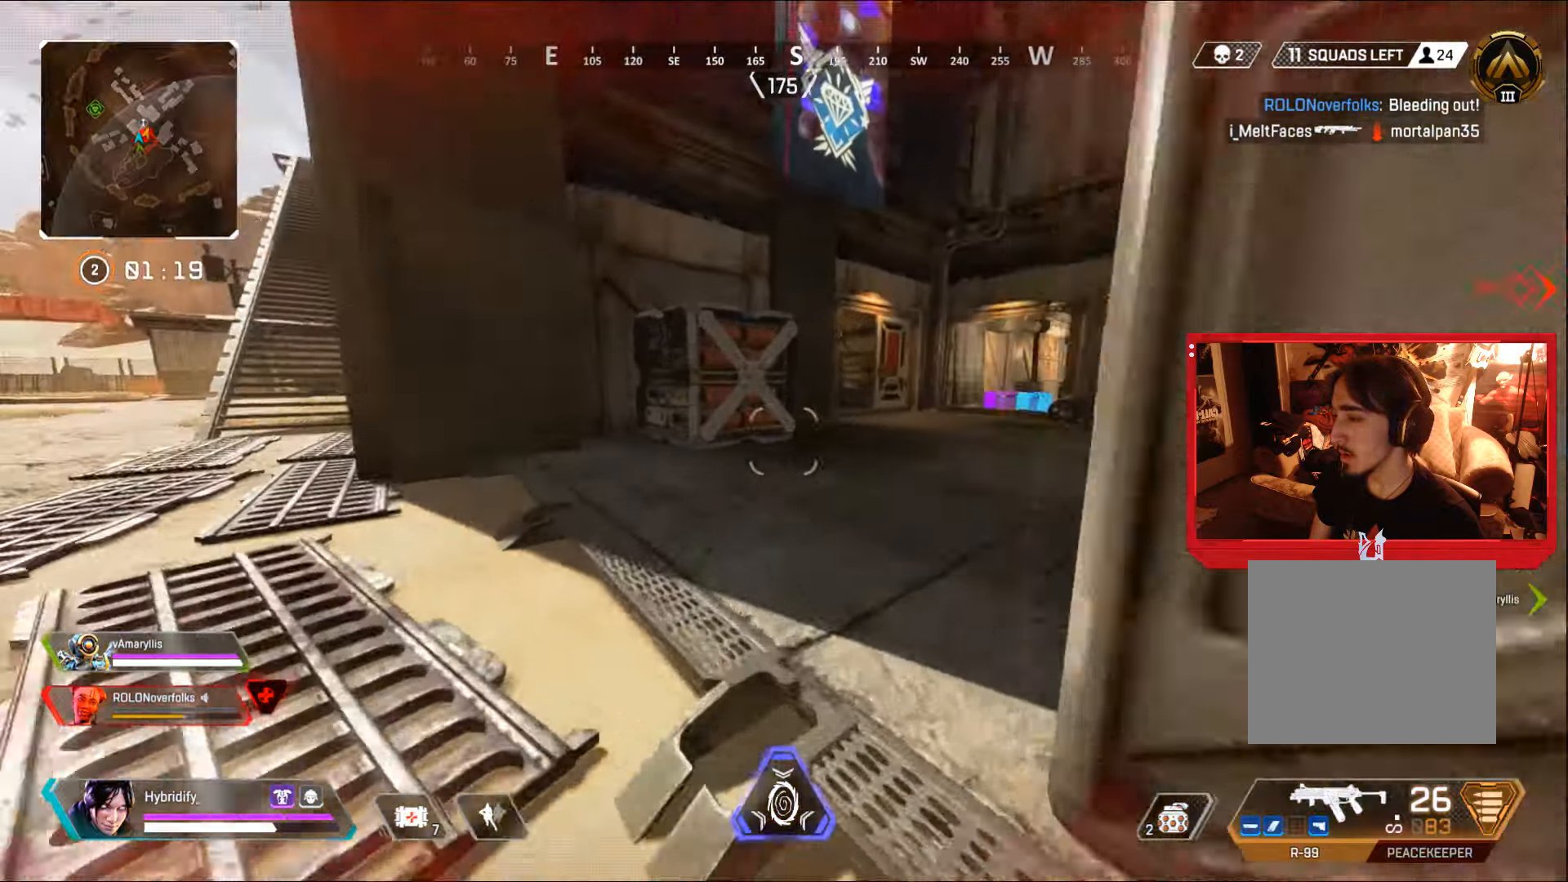
{"buttons": [], "left_stick": "up", "right_stick": "center", "events": [[33, "right_stick", "right"], [217, "right_stick", "center"]]}
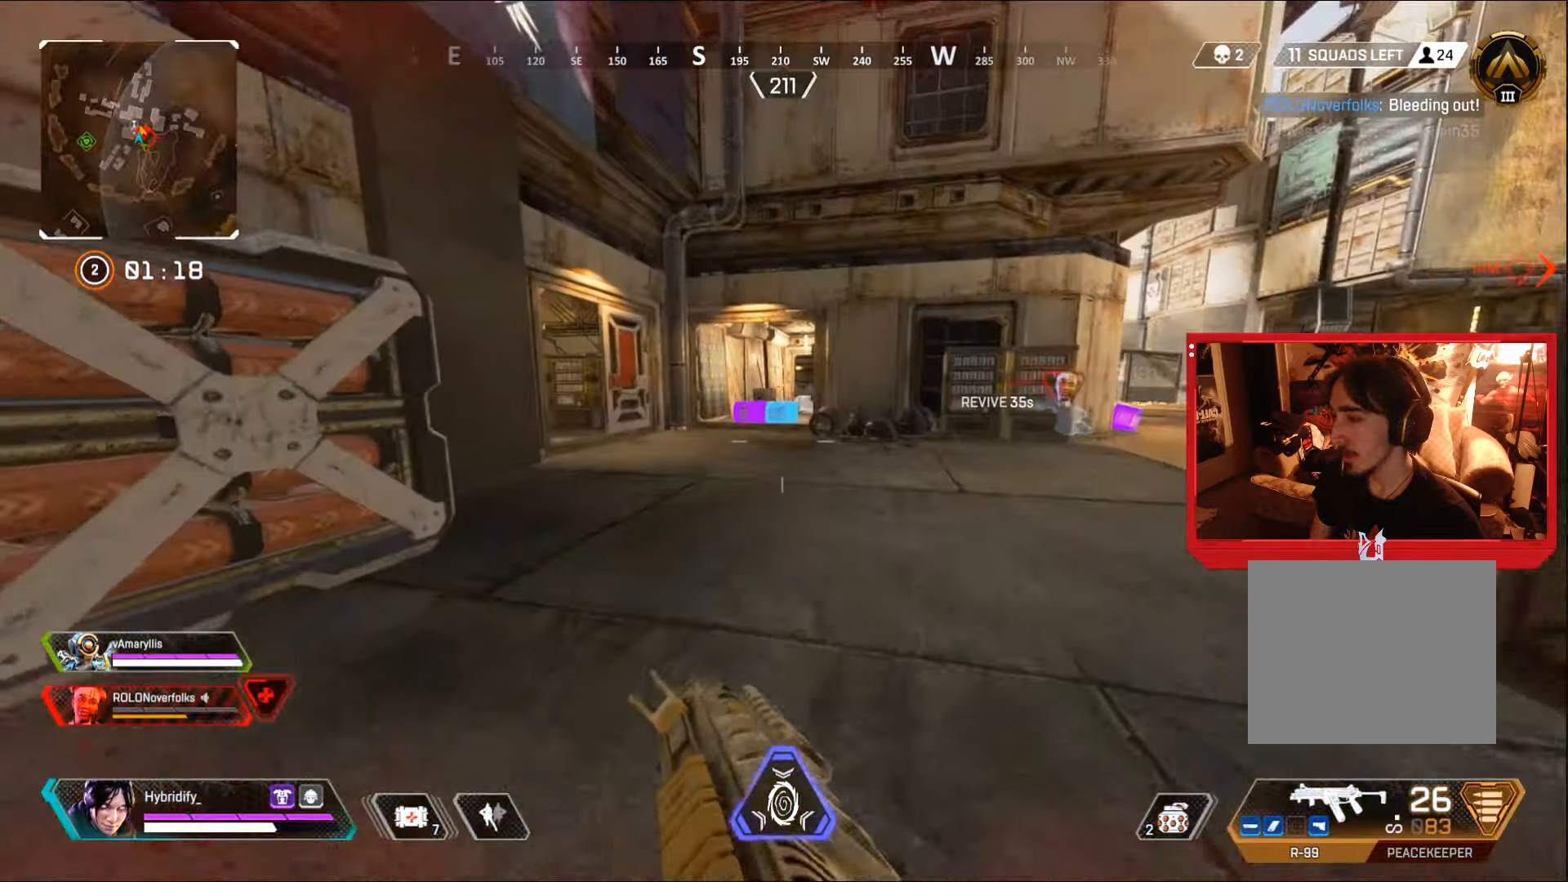
{"buttons": ["CIRCLE"], "left_stick": "up", "right_stick": "center", "events": [[301, "CIRCLE", "down"]]}
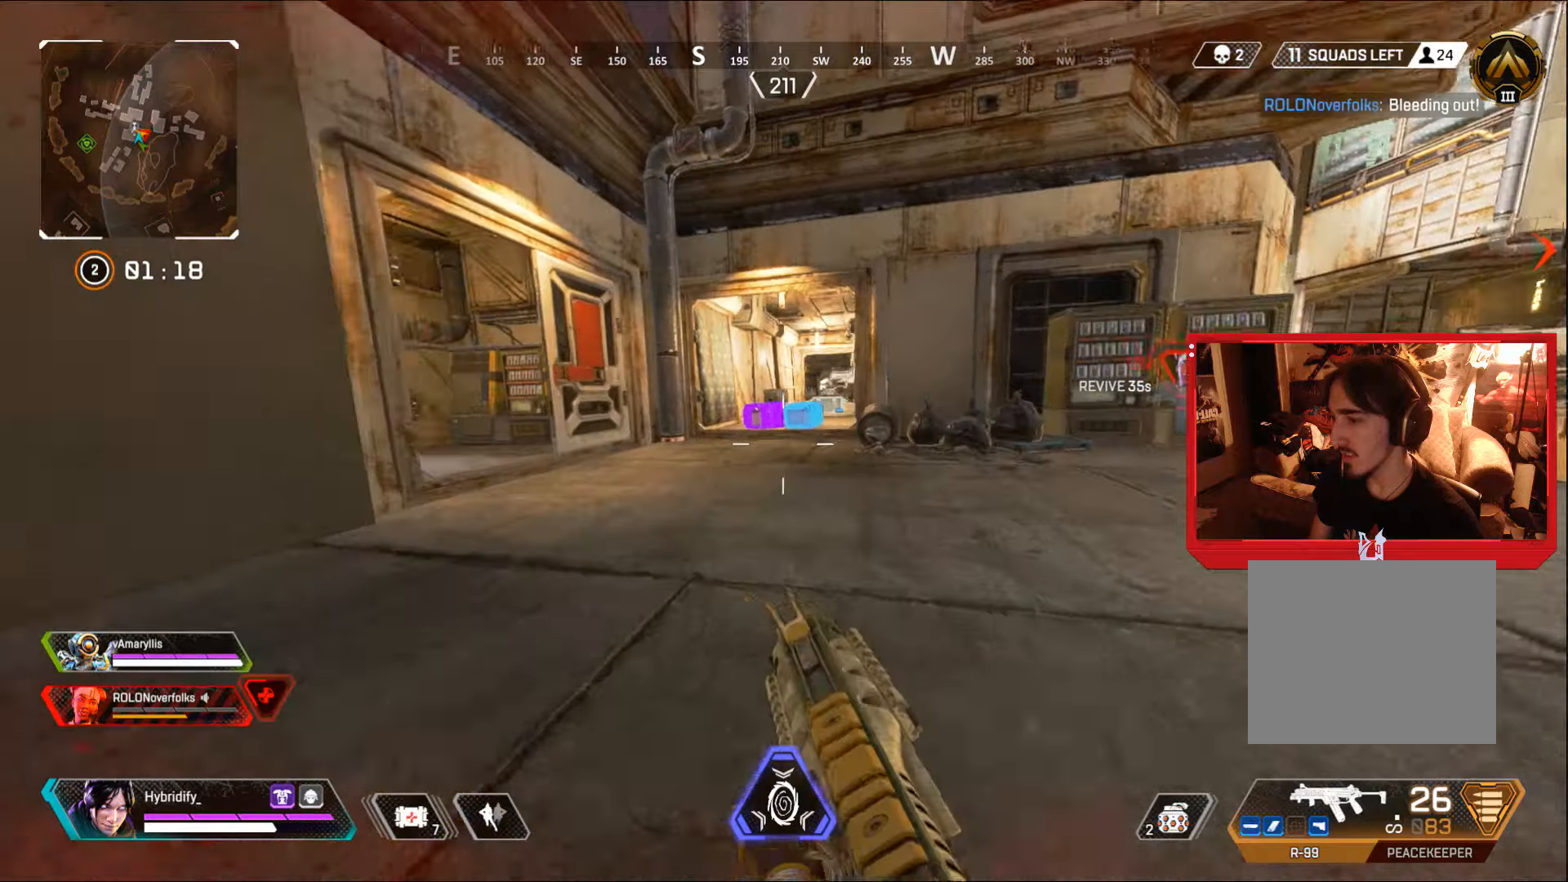
{"buttons": [], "left_stick": "up", "right_stick": "center", "events": [[134, "CIRCLE", "up"]]}
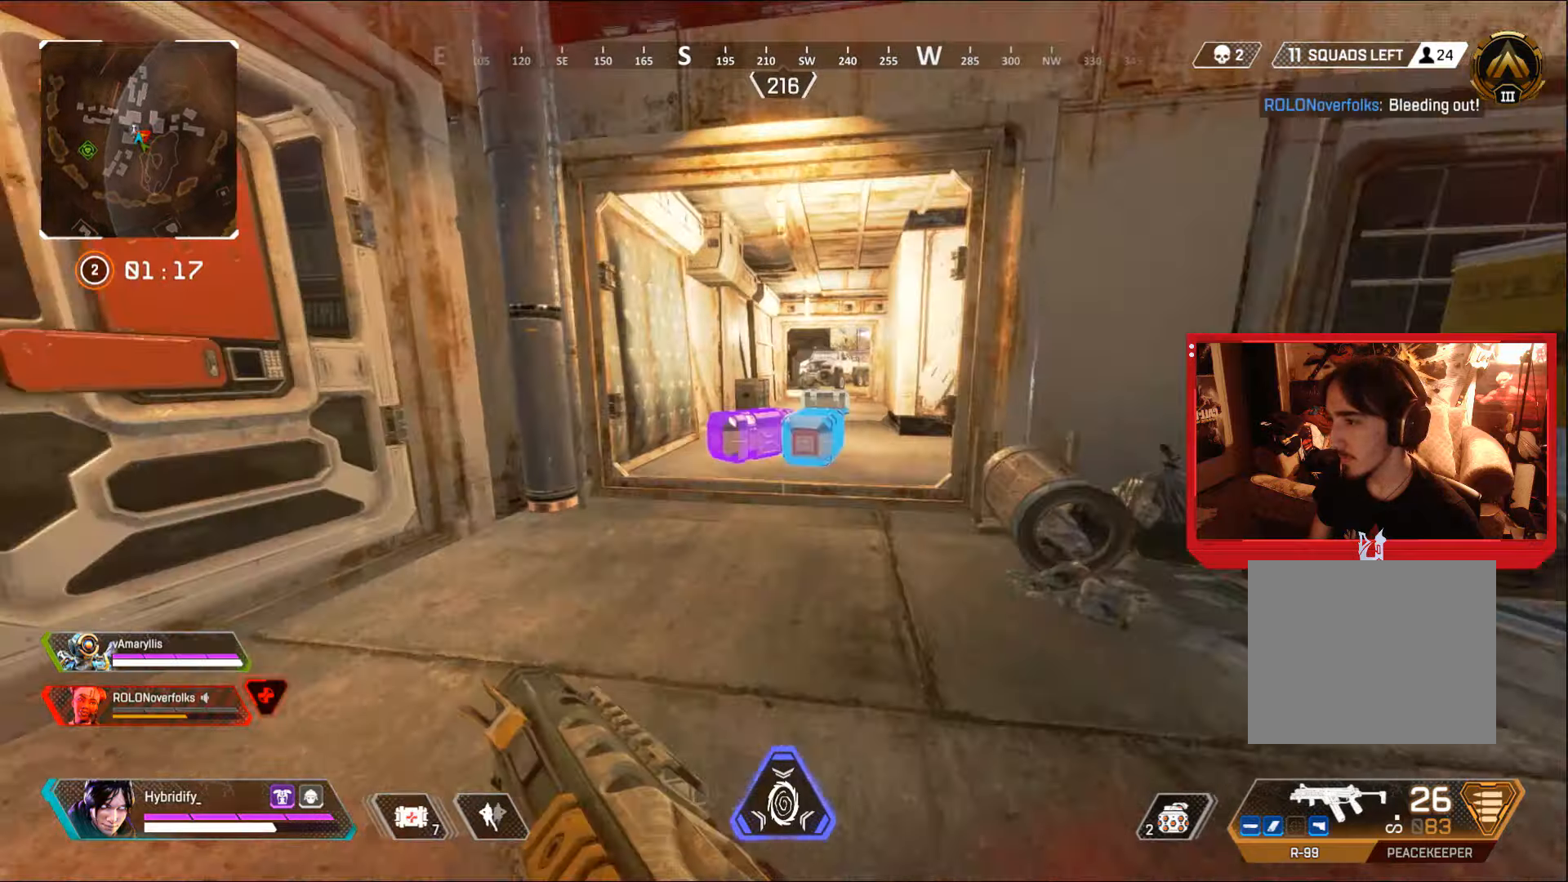
{"buttons": [], "left_stick": "up", "right_stick": "right", "events": [[200, "right_stick", "right"]]}
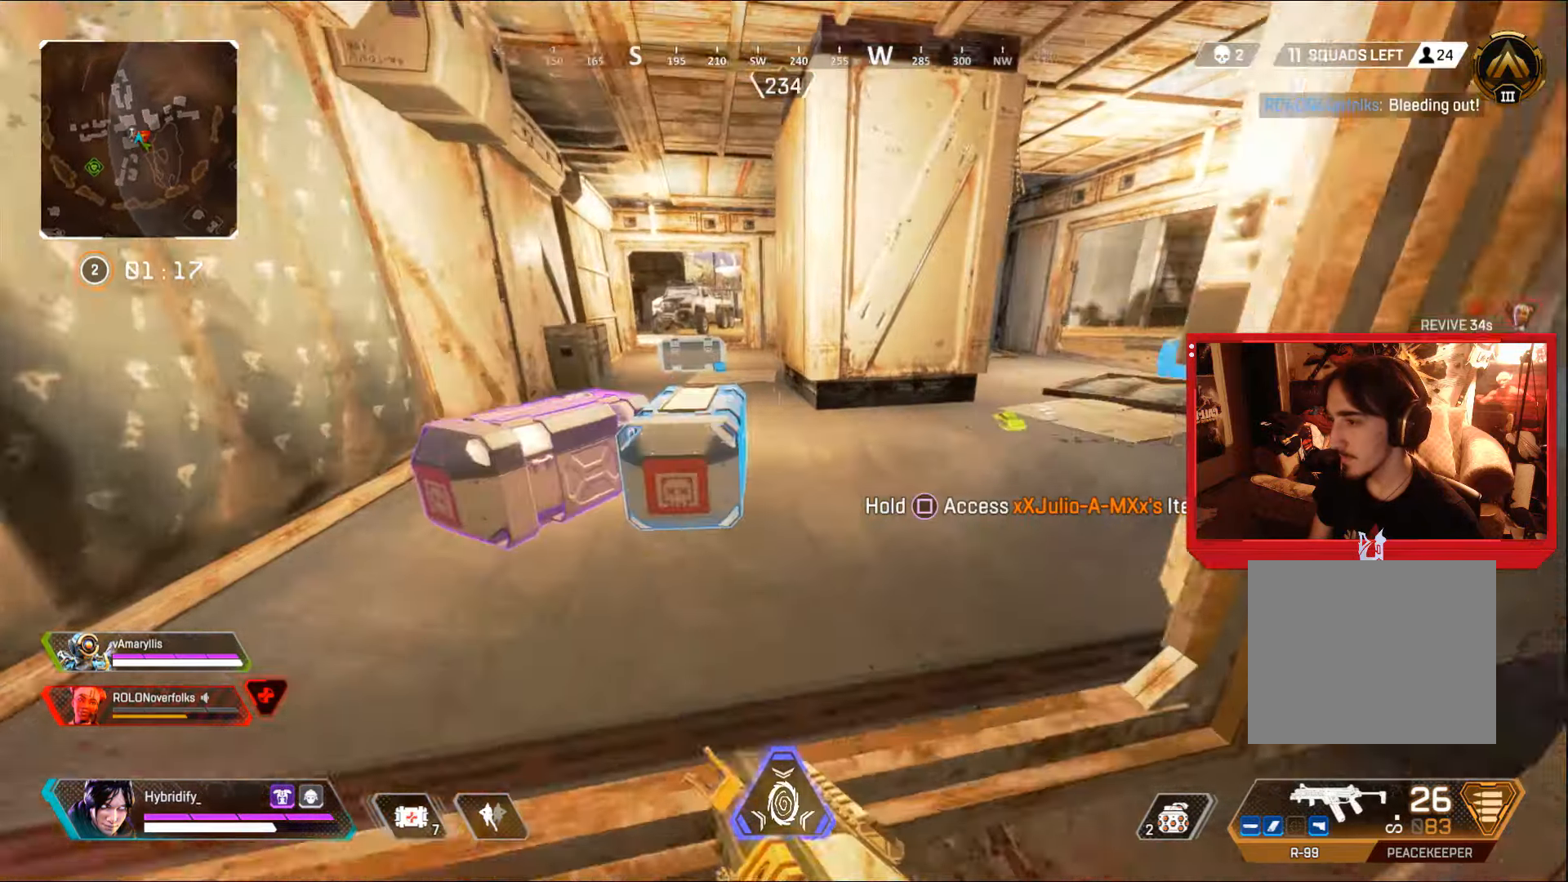
{"buttons": [], "left_stick": "up", "right_stick": "right", "events": []}
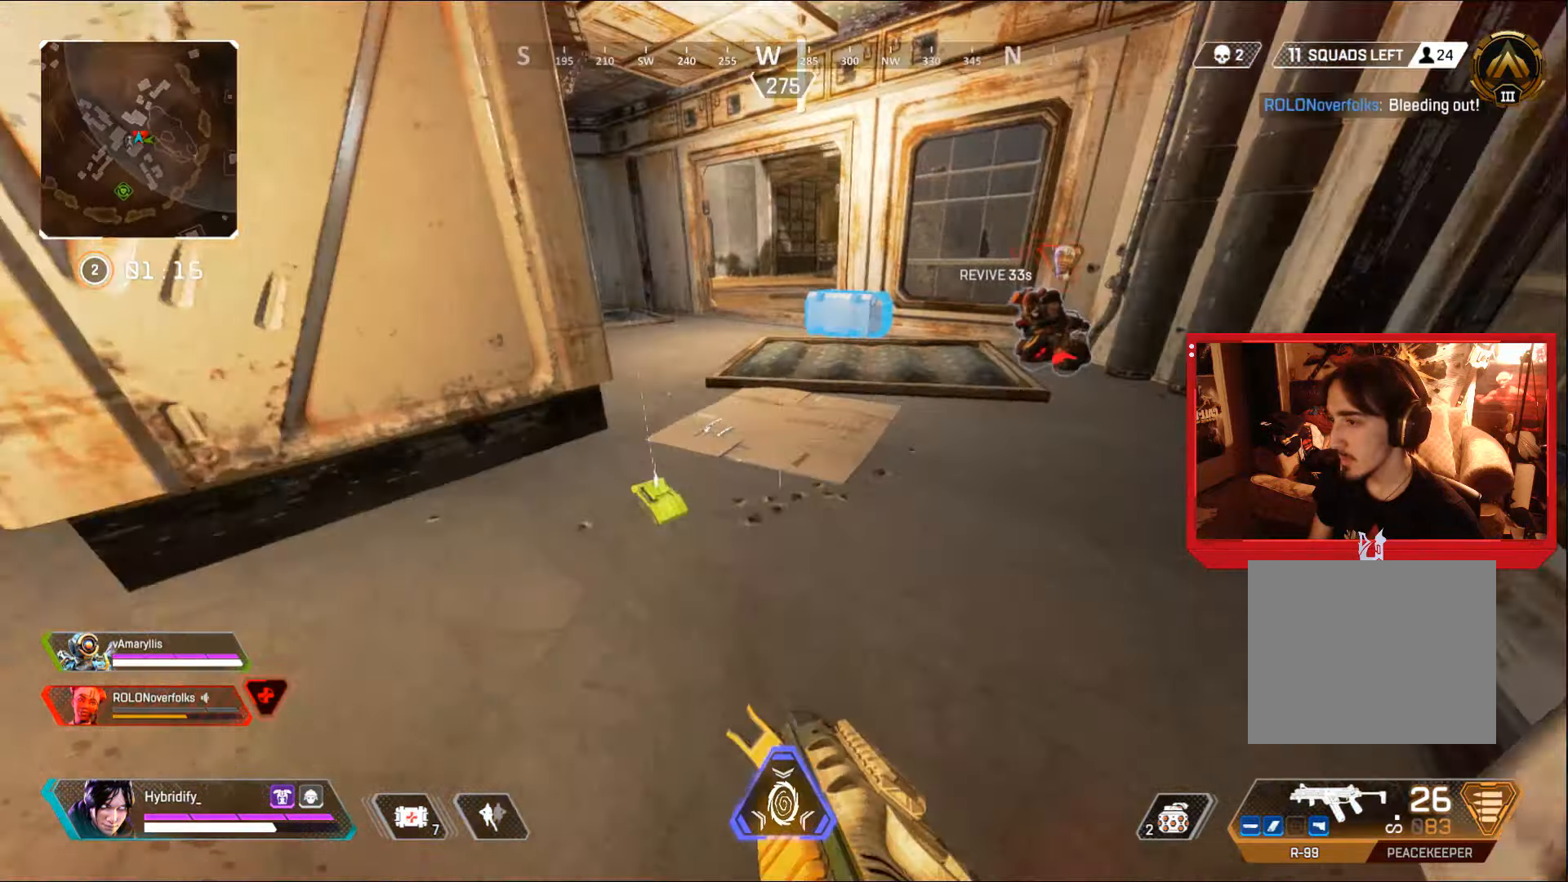
{"buttons": ["SQUARE"], "left_stick": "up", "right_stick": "left", "events": [[283, "CIRCLE", "down"], [400, "right_stick", "center"], [433, "SQUARE", "down"], [450, "CIRCLE", "up"], [450, "right_stick", "left"]]}
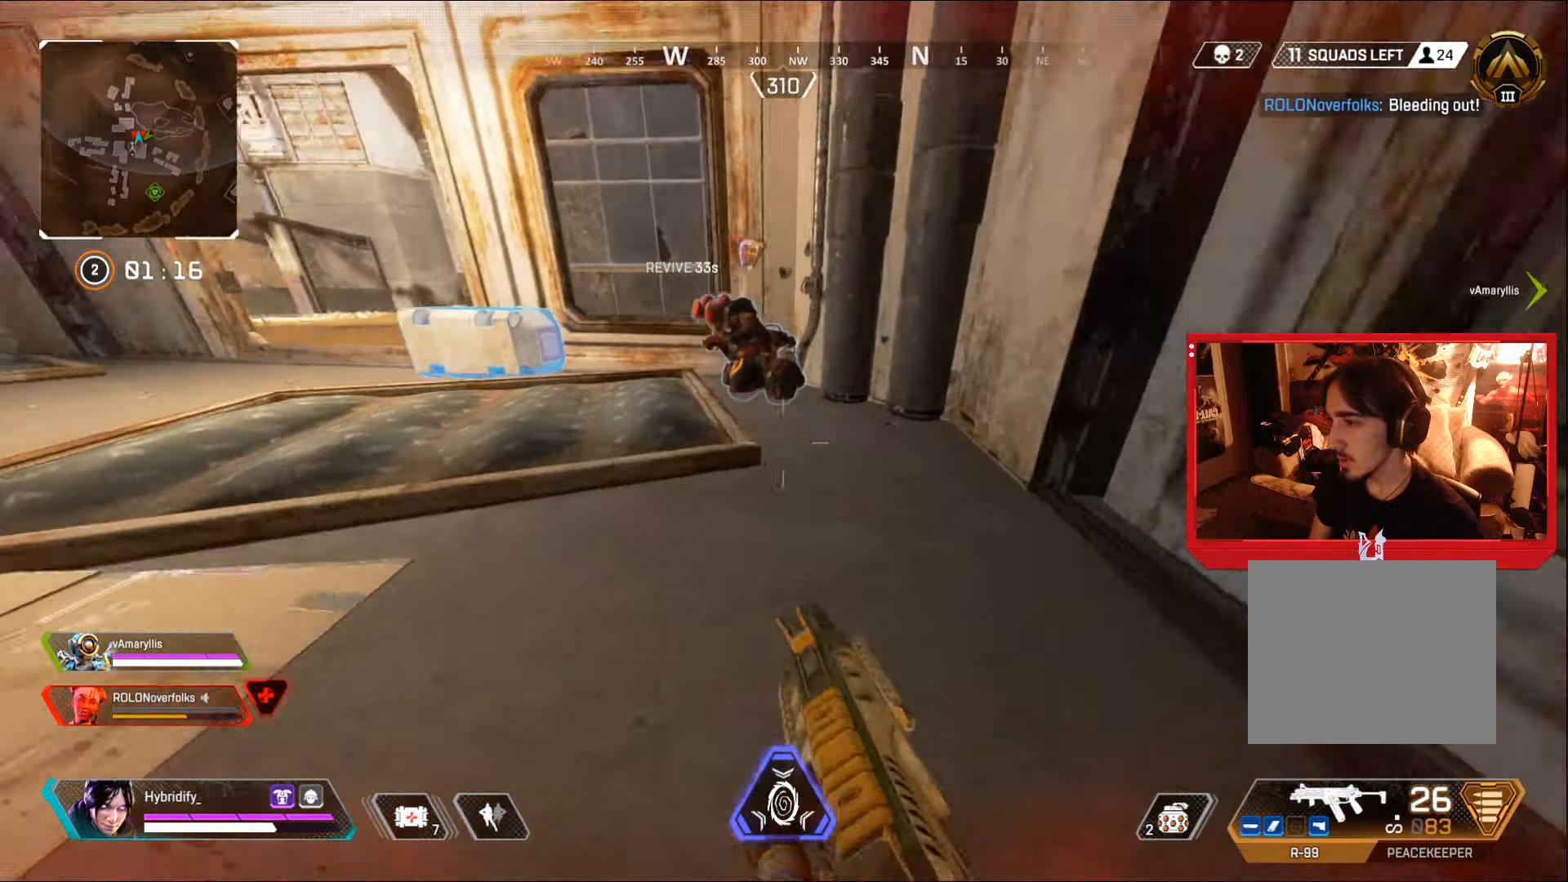
{"buttons": ["SQUARE"], "left_stick": "center", "right_stick": "center", "events": [[100, "right_stick", "center"], [267, "right_stick", "left"], [317, "left_stick", "center"], [467, "right_stick", "center"]]}
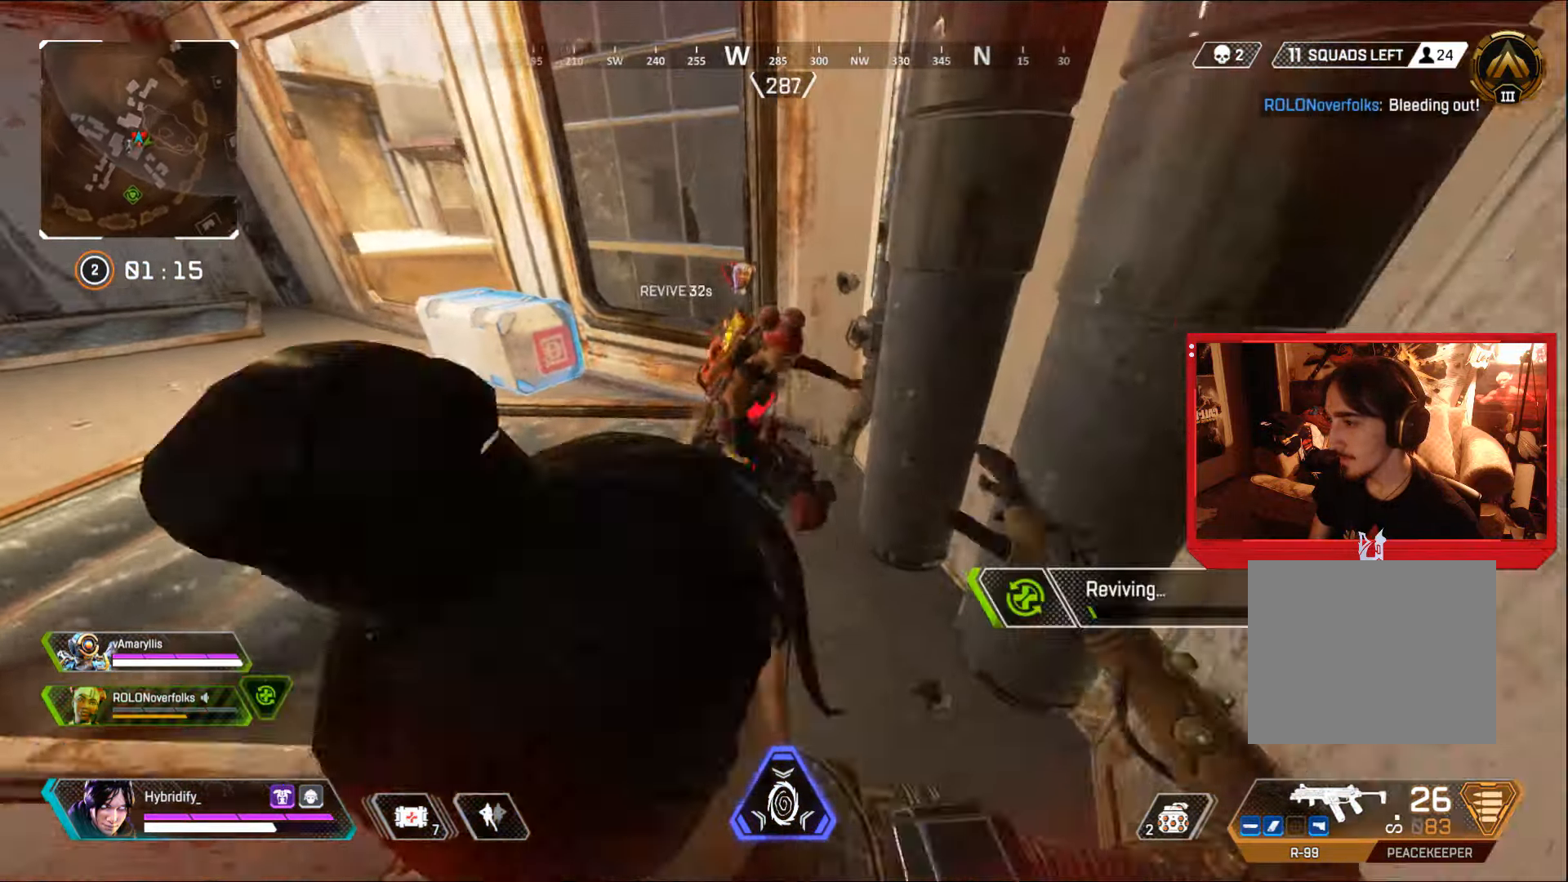
{"buttons": ["SQUARE"], "left_stick": "center", "right_stick": "center", "events": []}
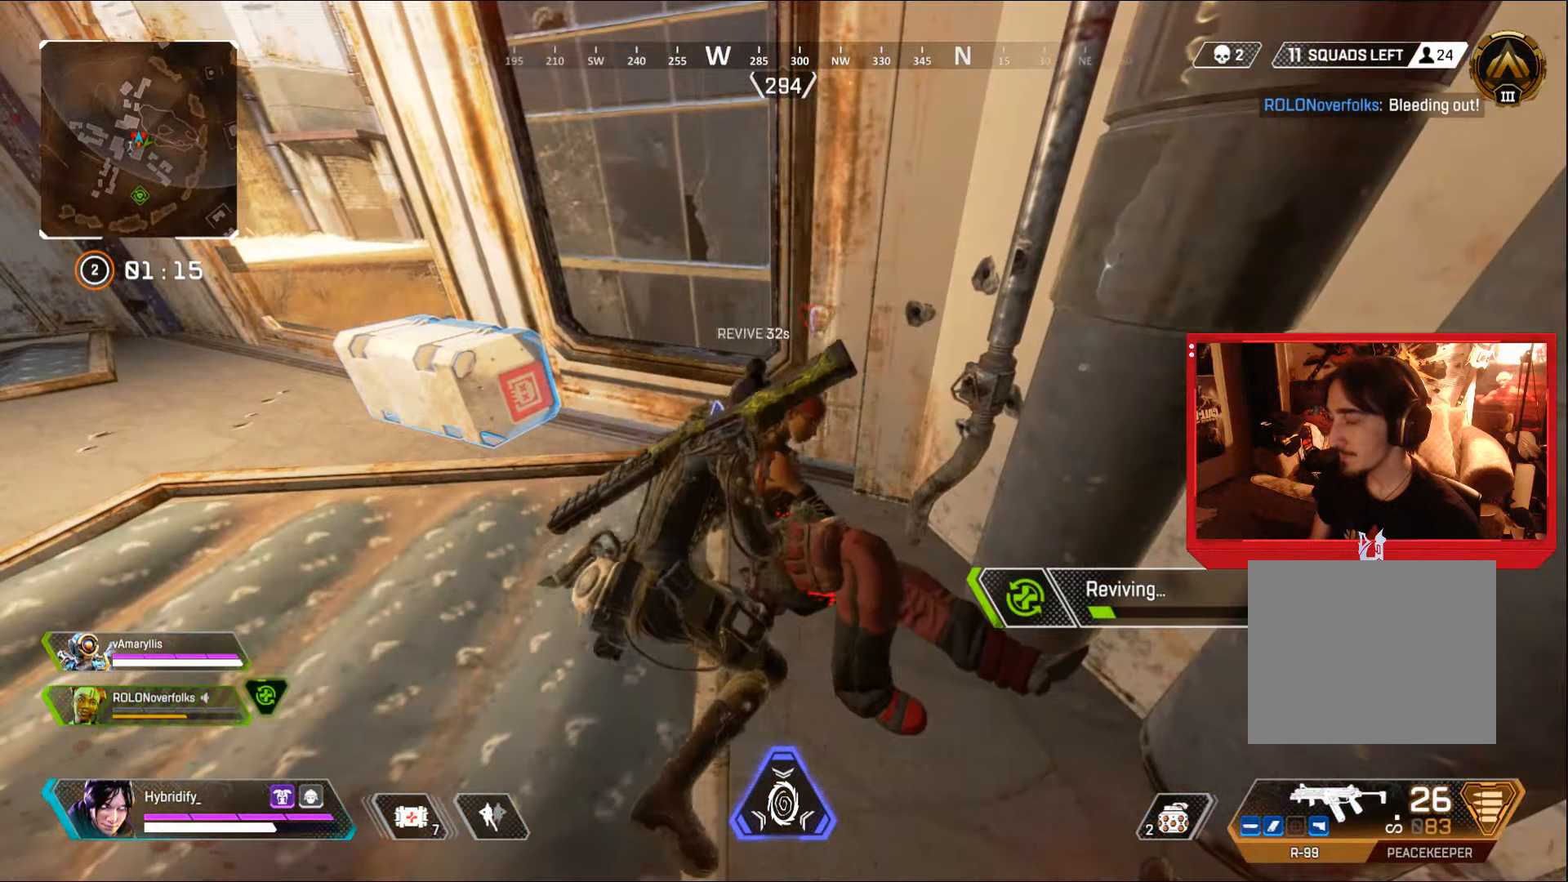
{"buttons": ["SQUARE"], "left_stick": "center", "right_stick": "center", "events": []}
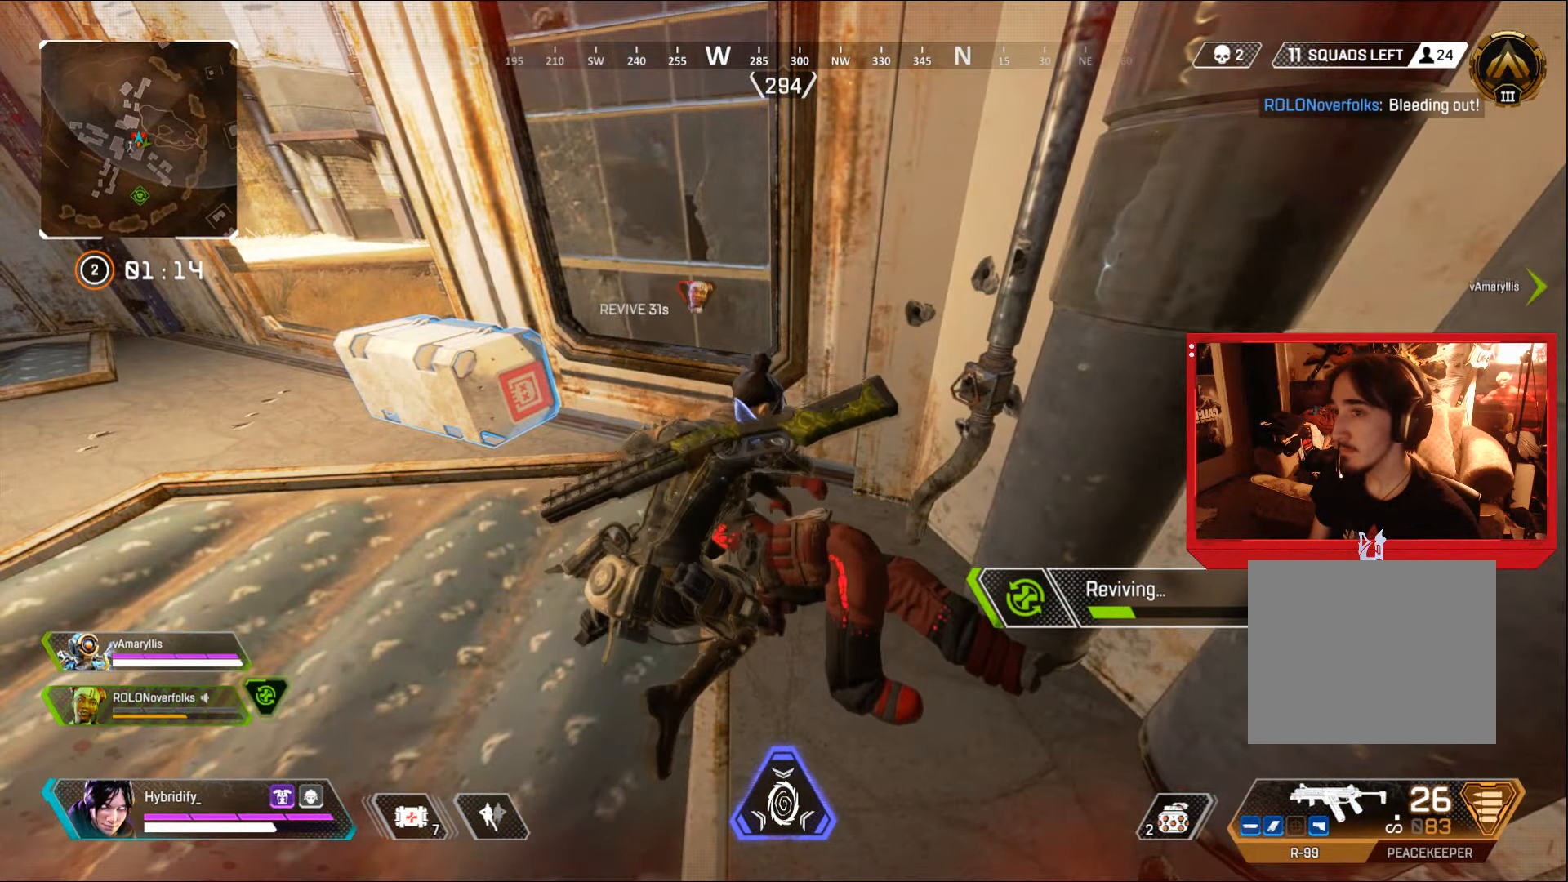
{"buttons": ["SQUARE"], "left_stick": "center", "right_stick": "center", "events": []}
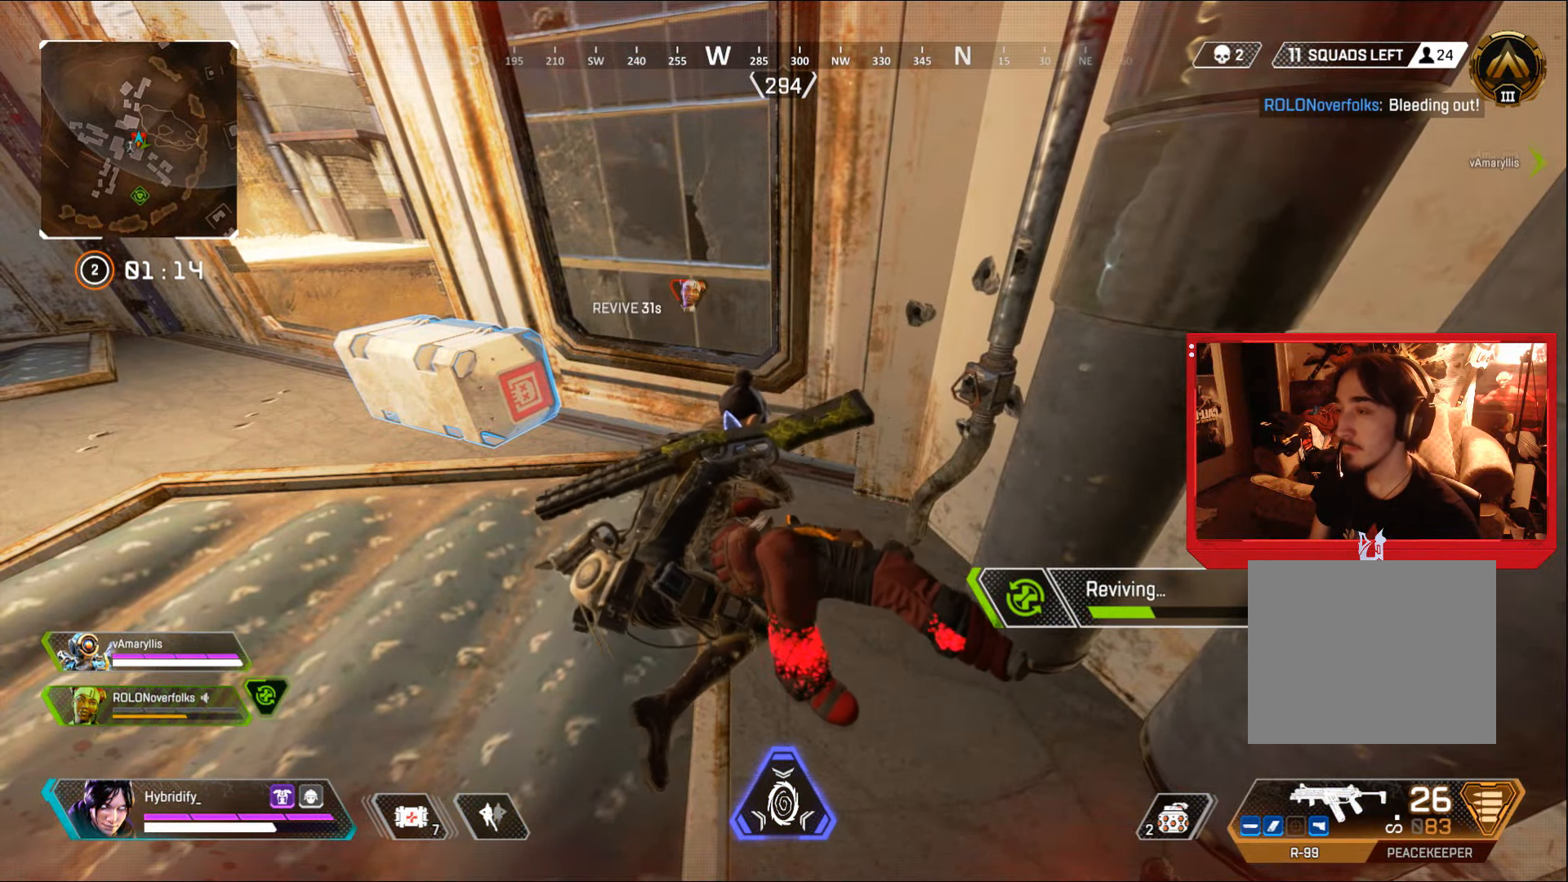
{"buttons": ["SQUARE"], "left_stick": "center", "right_stick": "center", "events": []}
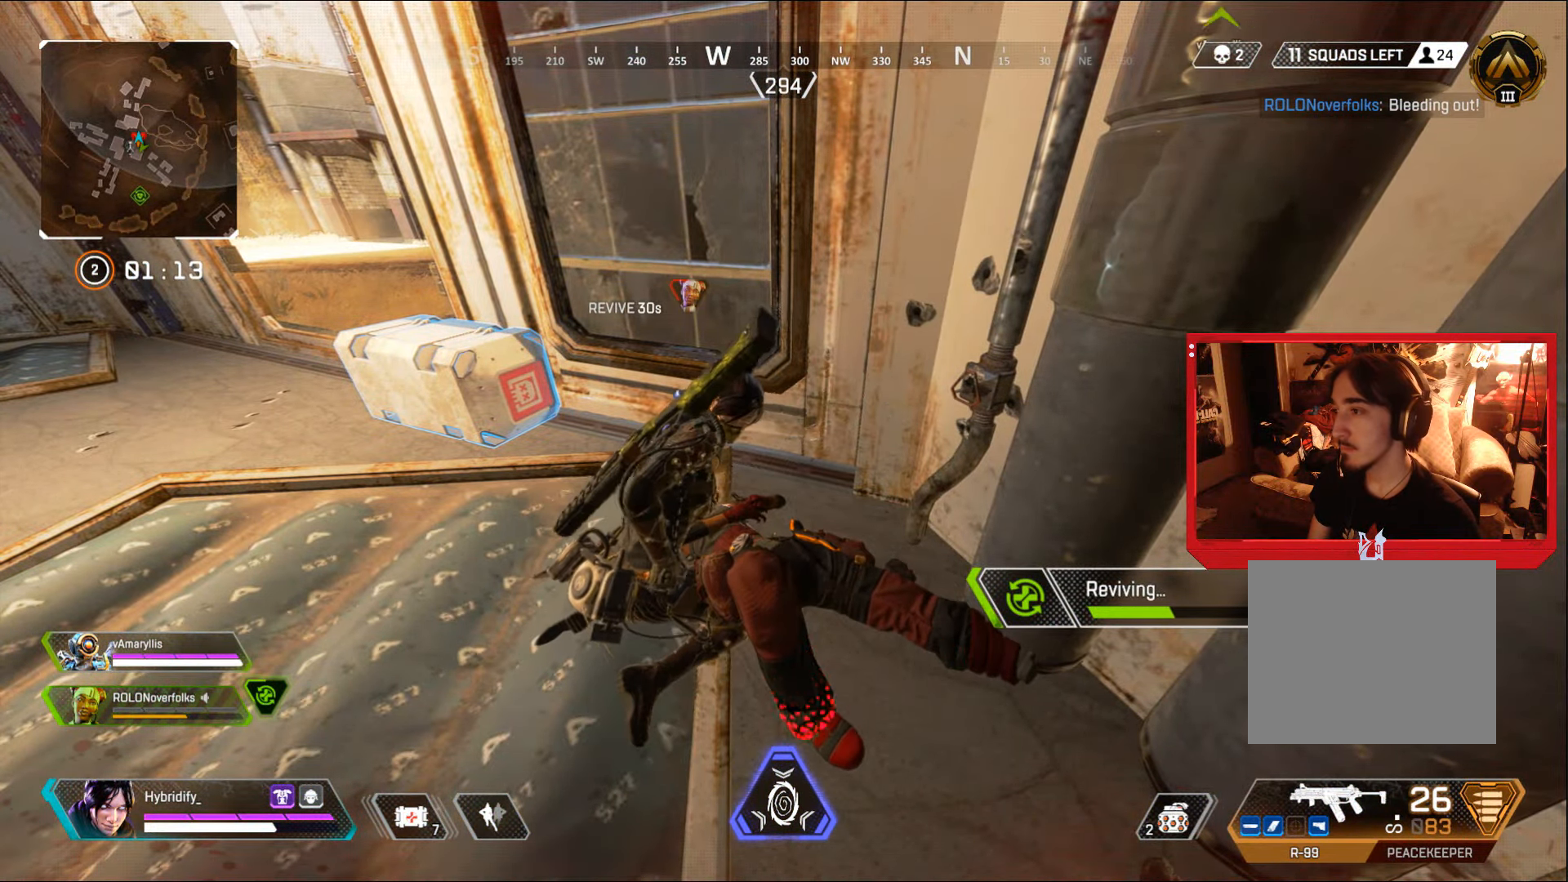
{"buttons": ["SQUARE"], "left_stick": "center", "right_stick": "center", "events": []}
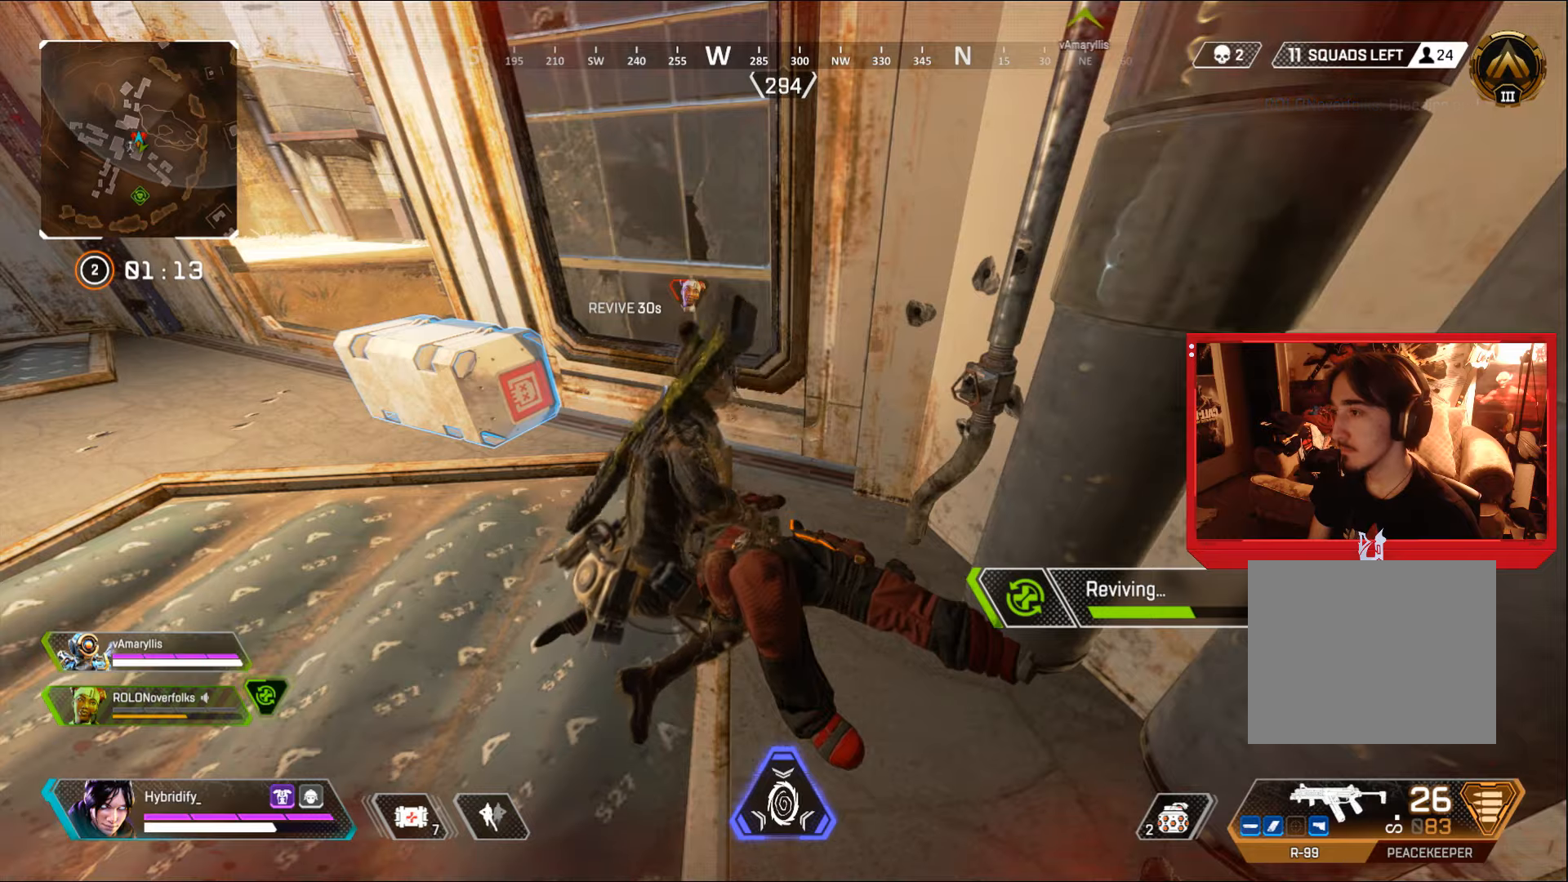
{"buttons": ["SQUARE"], "left_stick": "center", "right_stick": "center", "events": []}
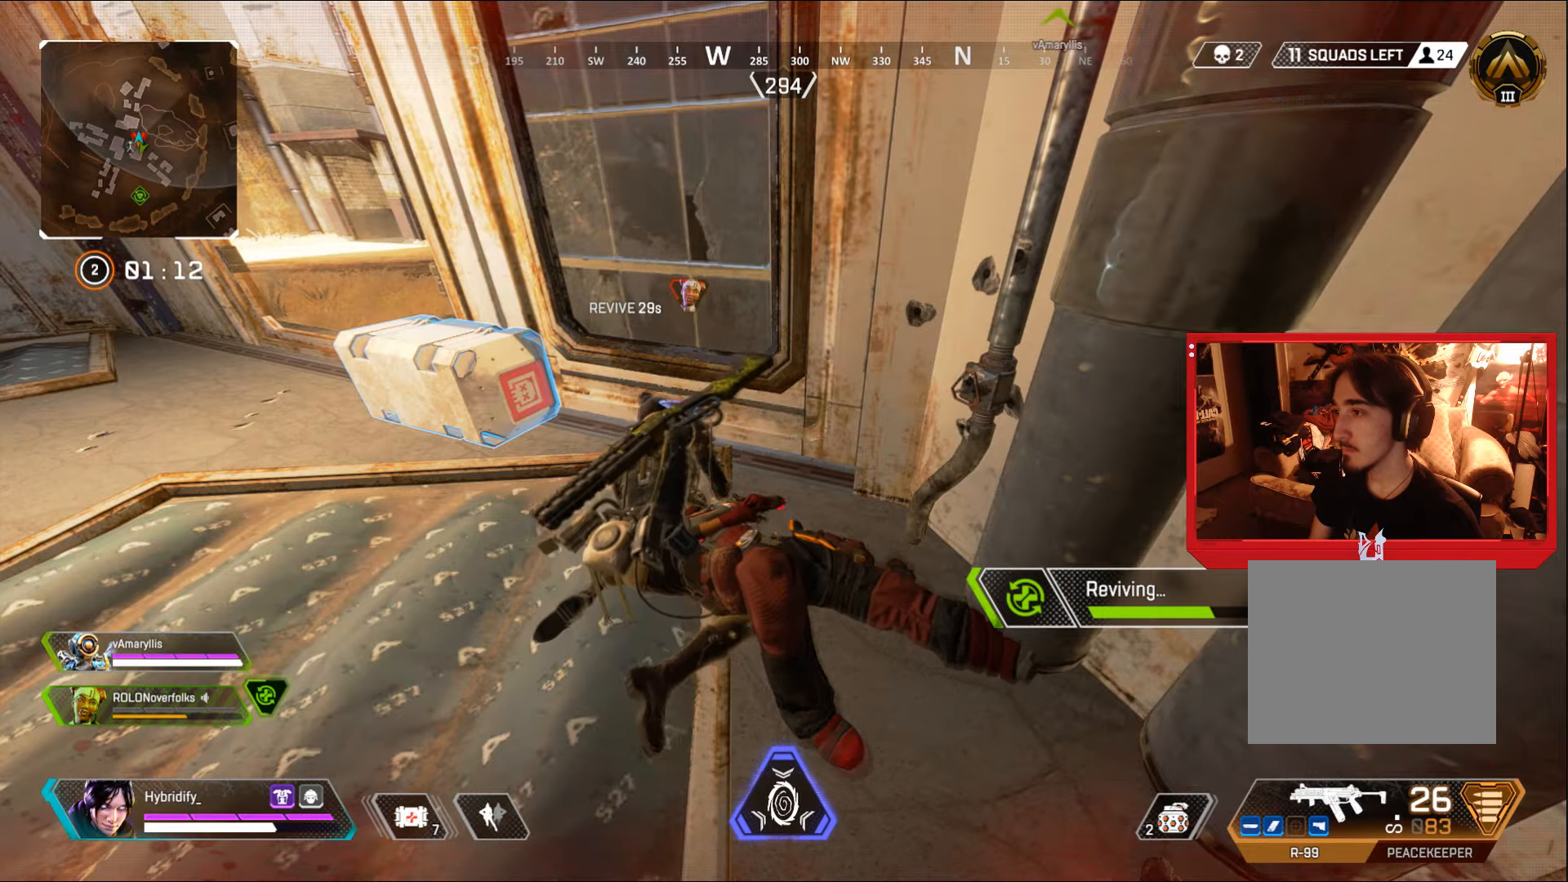
{"buttons": ["SQUARE"], "left_stick": "center", "right_stick": "center", "events": []}